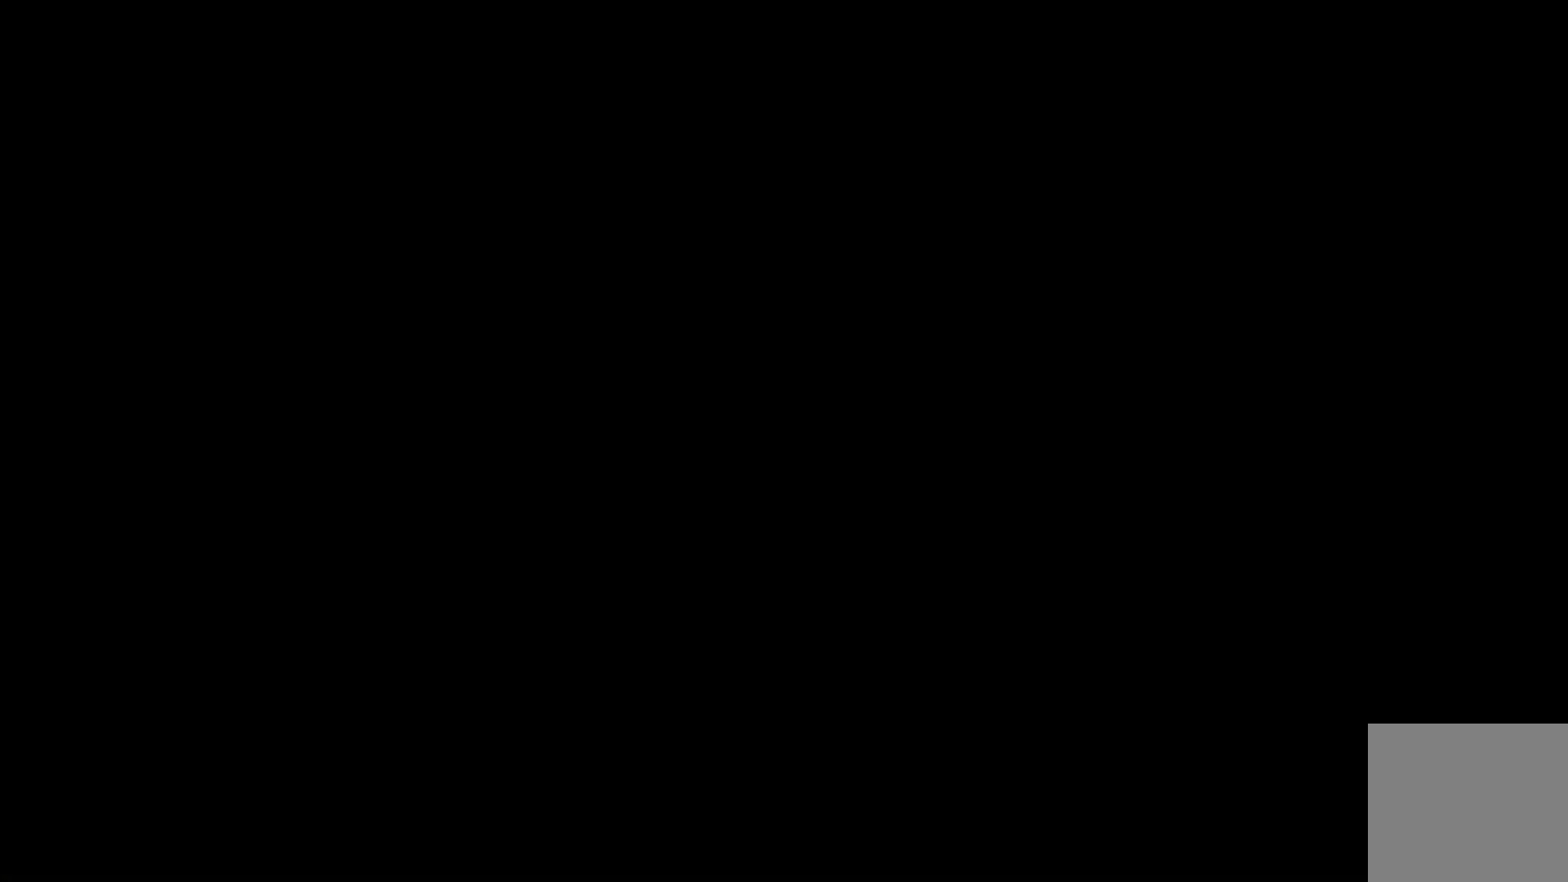
Gameplay with a controller (Xbox layout); each line is a JSON object with the inputs held at the frame after it. "events" lists button and stick changes between this image and that frame as [ms after this image, input, new state], when the widget could be followed in between. Not read: L2.
{"buttons": [], "left_stick": "center", "right_stick": "center", "events": []}
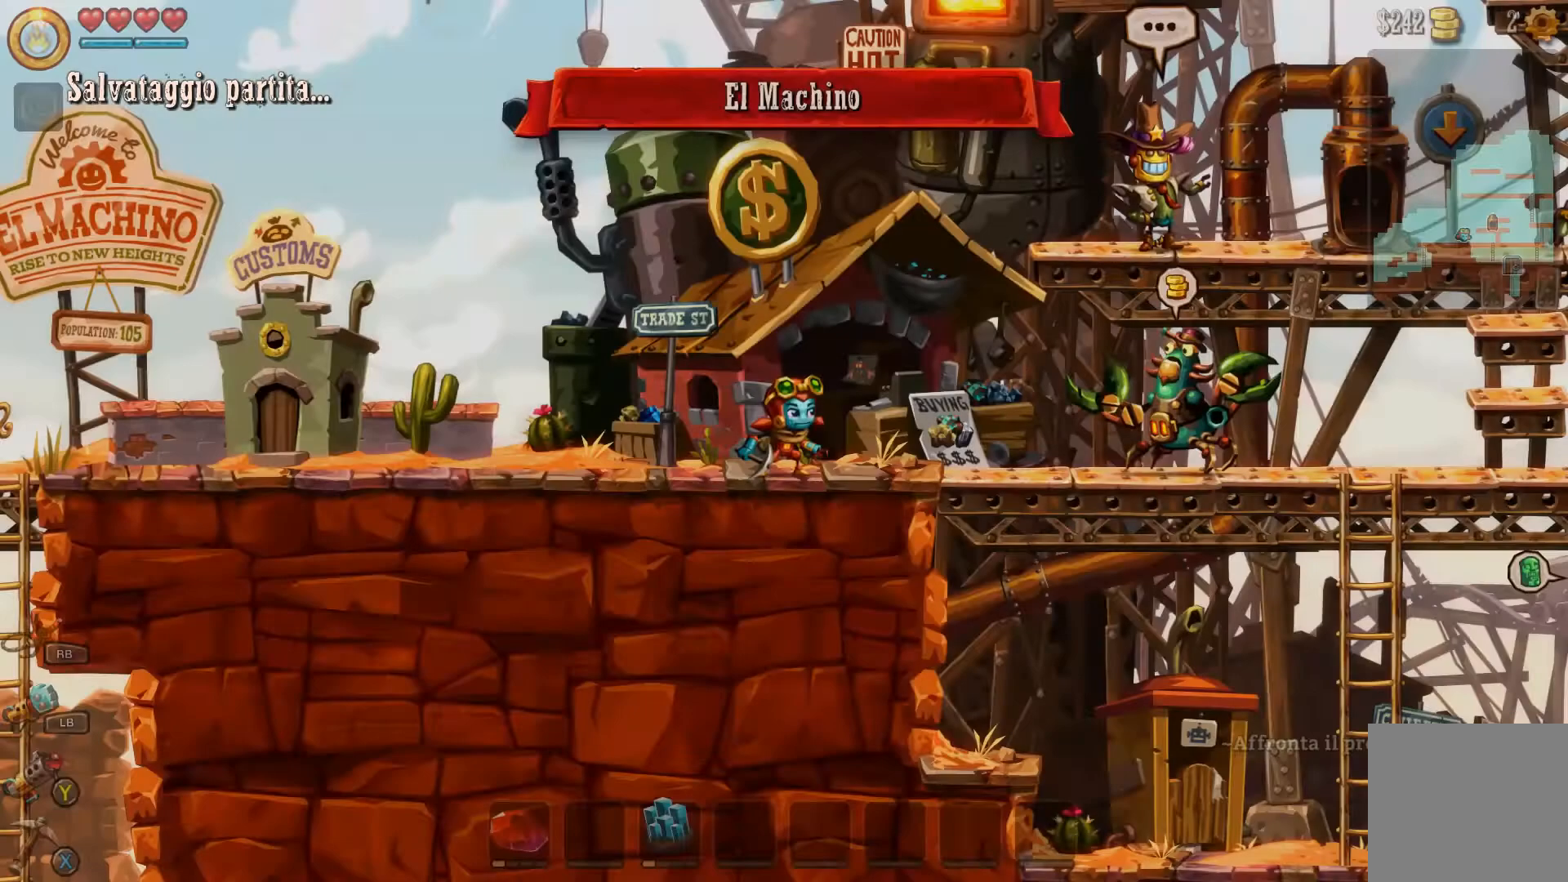
{"buttons": [], "left_stick": "right", "right_stick": "center", "events": [[333, "left_stick", "right"]]}
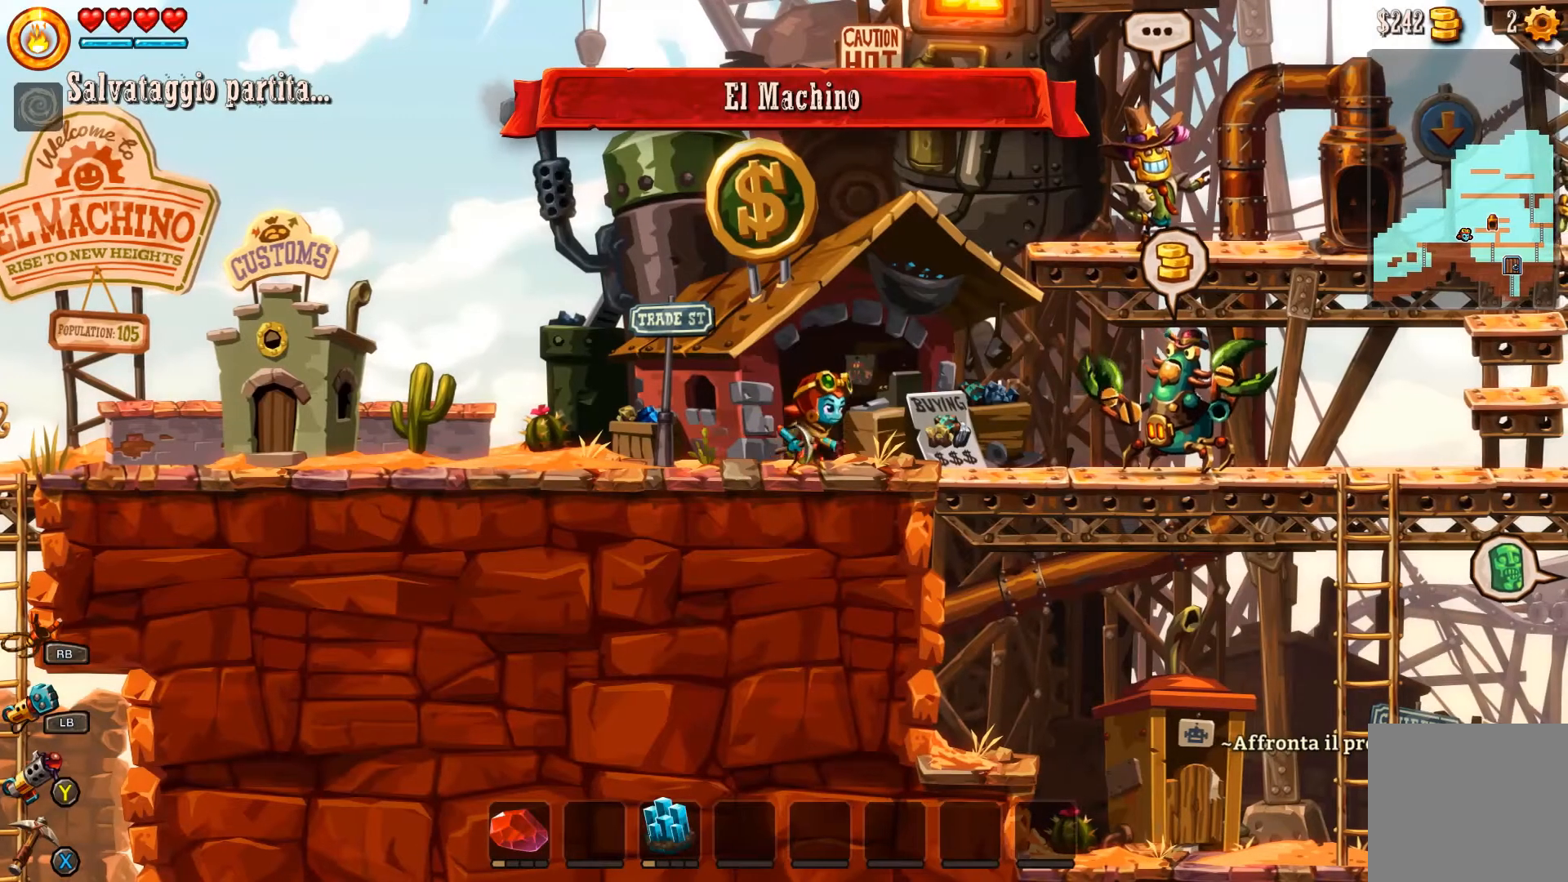
{"buttons": [], "left_stick": "right", "right_stick": "center", "events": []}
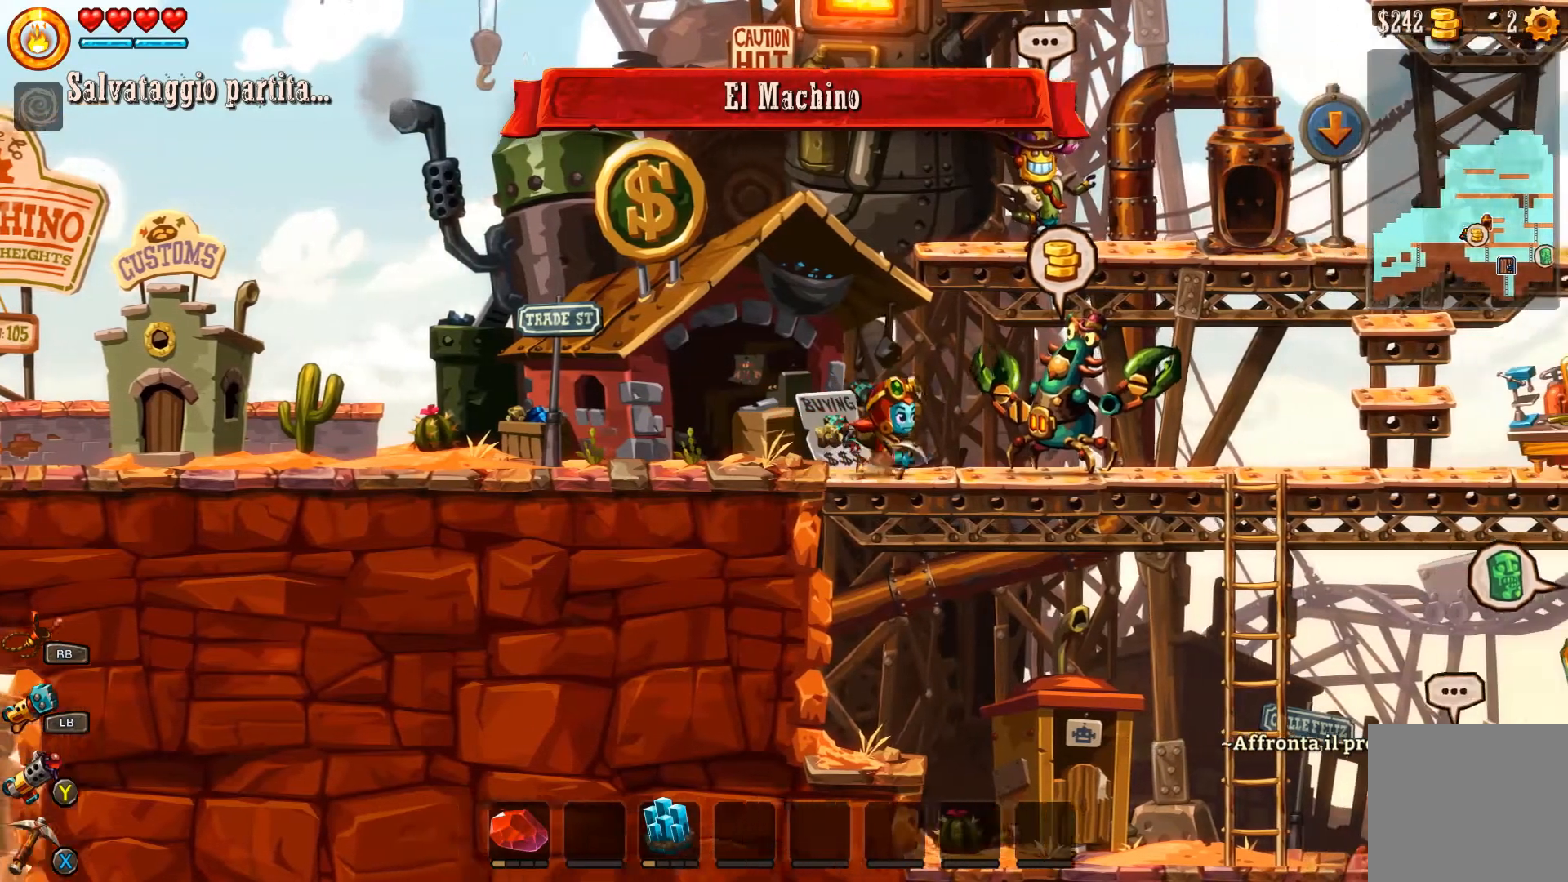
{"buttons": [], "left_stick": "center", "right_stick": "center", "events": [[400, "left_stick", "center"]]}
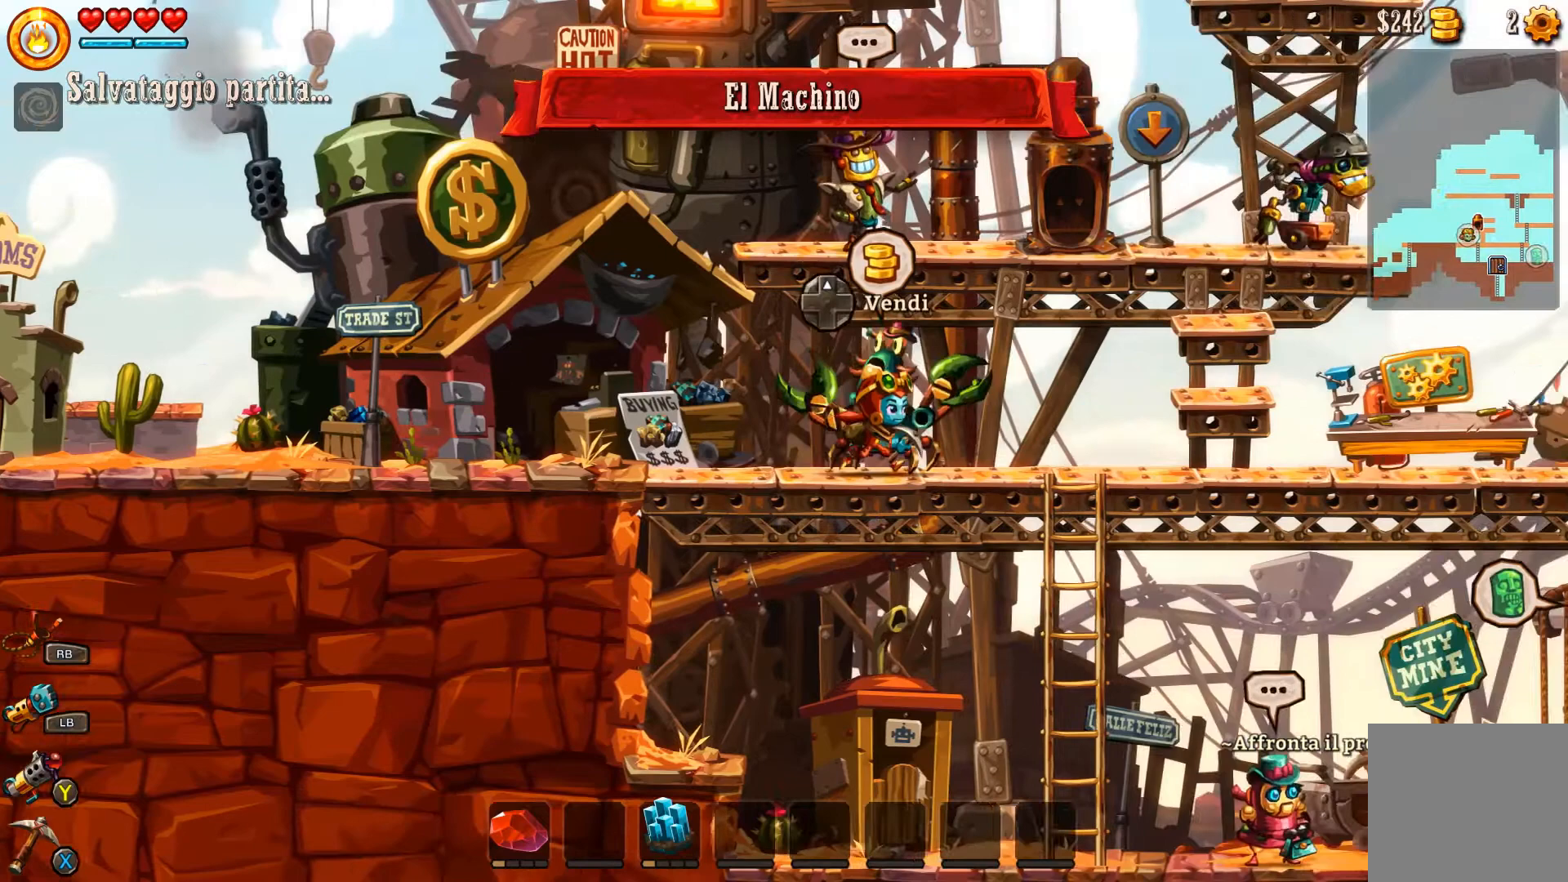
{"buttons": [], "left_stick": "center", "right_stick": "center", "events": [[33, "DPAD_UP", "down"], [133, "DPAD_UP", "up"]]}
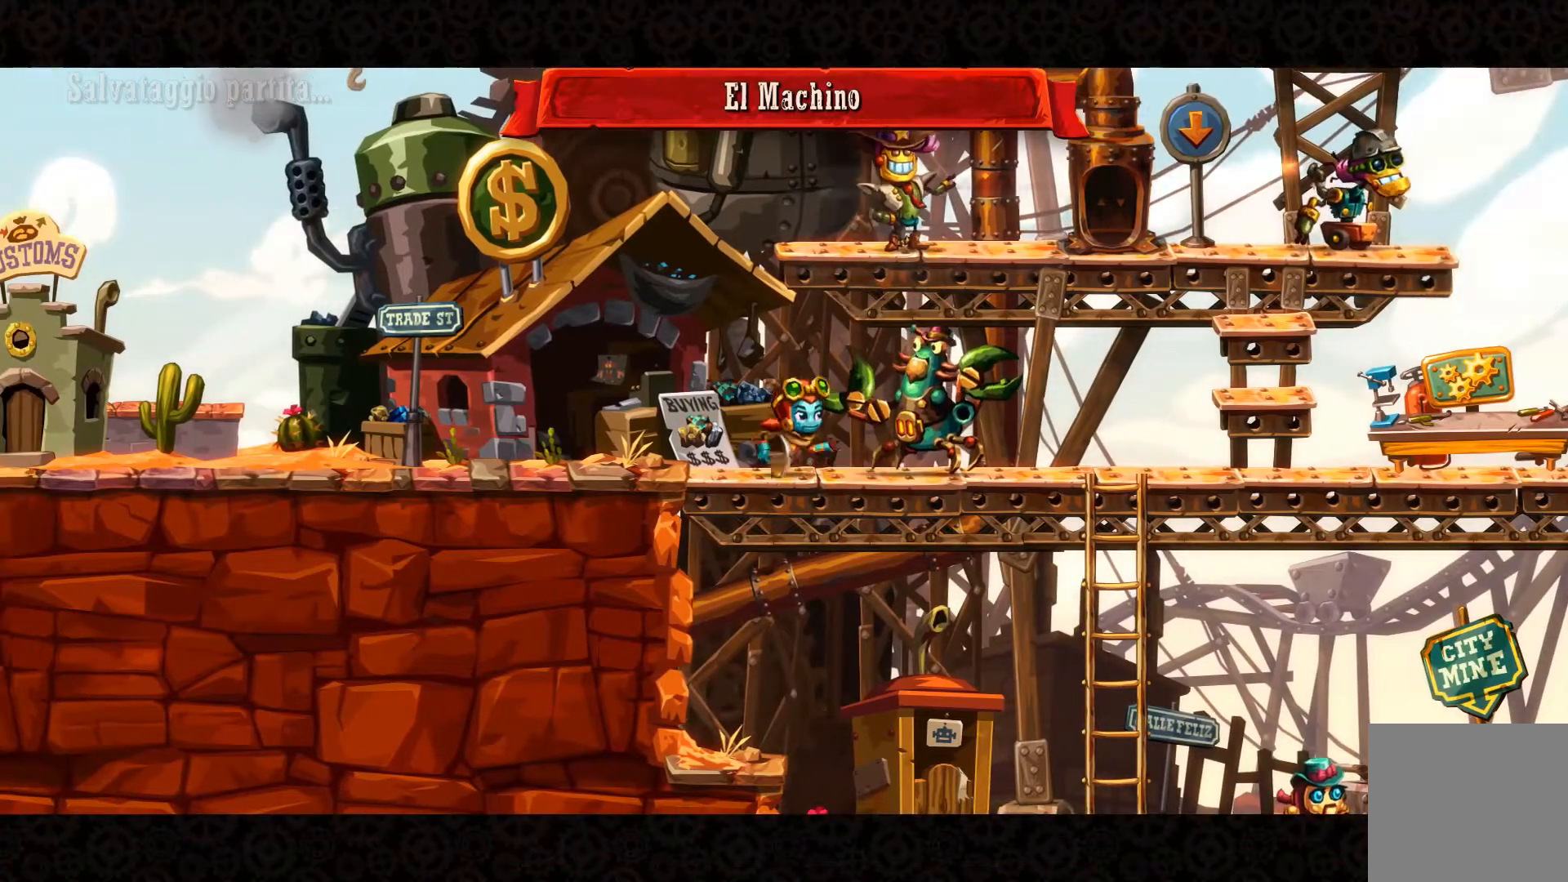
{"buttons": [], "left_stick": "center", "right_stick": "center", "events": []}
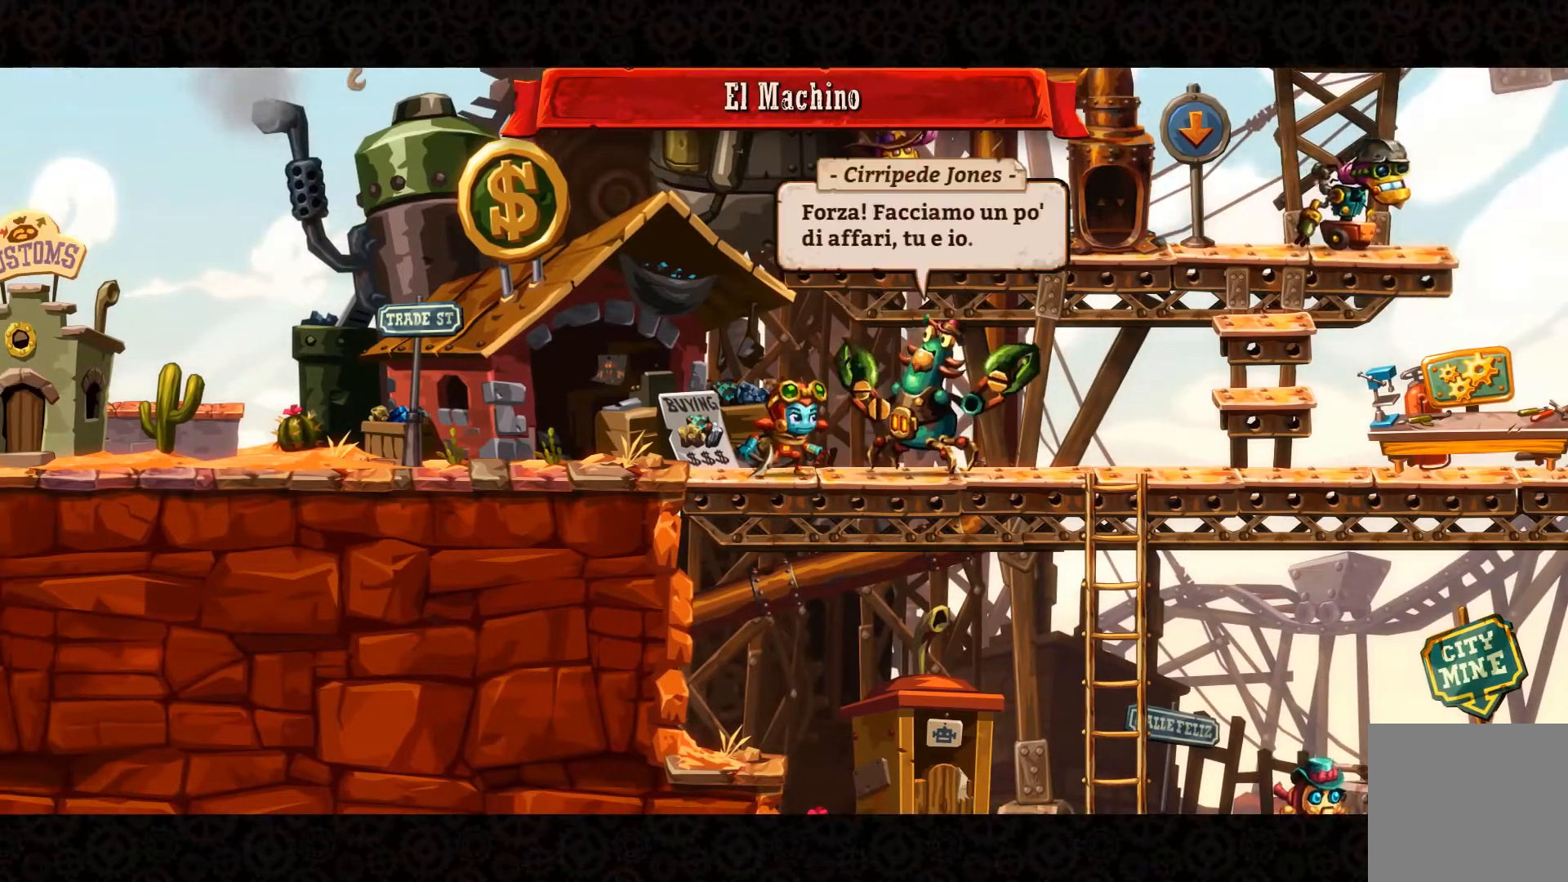
{"buttons": [], "left_stick": "center", "right_stick": "center", "events": [[167, "A", "down"], [267, "A", "up"], [400, "A", "down"], [467, "A", "up"]]}
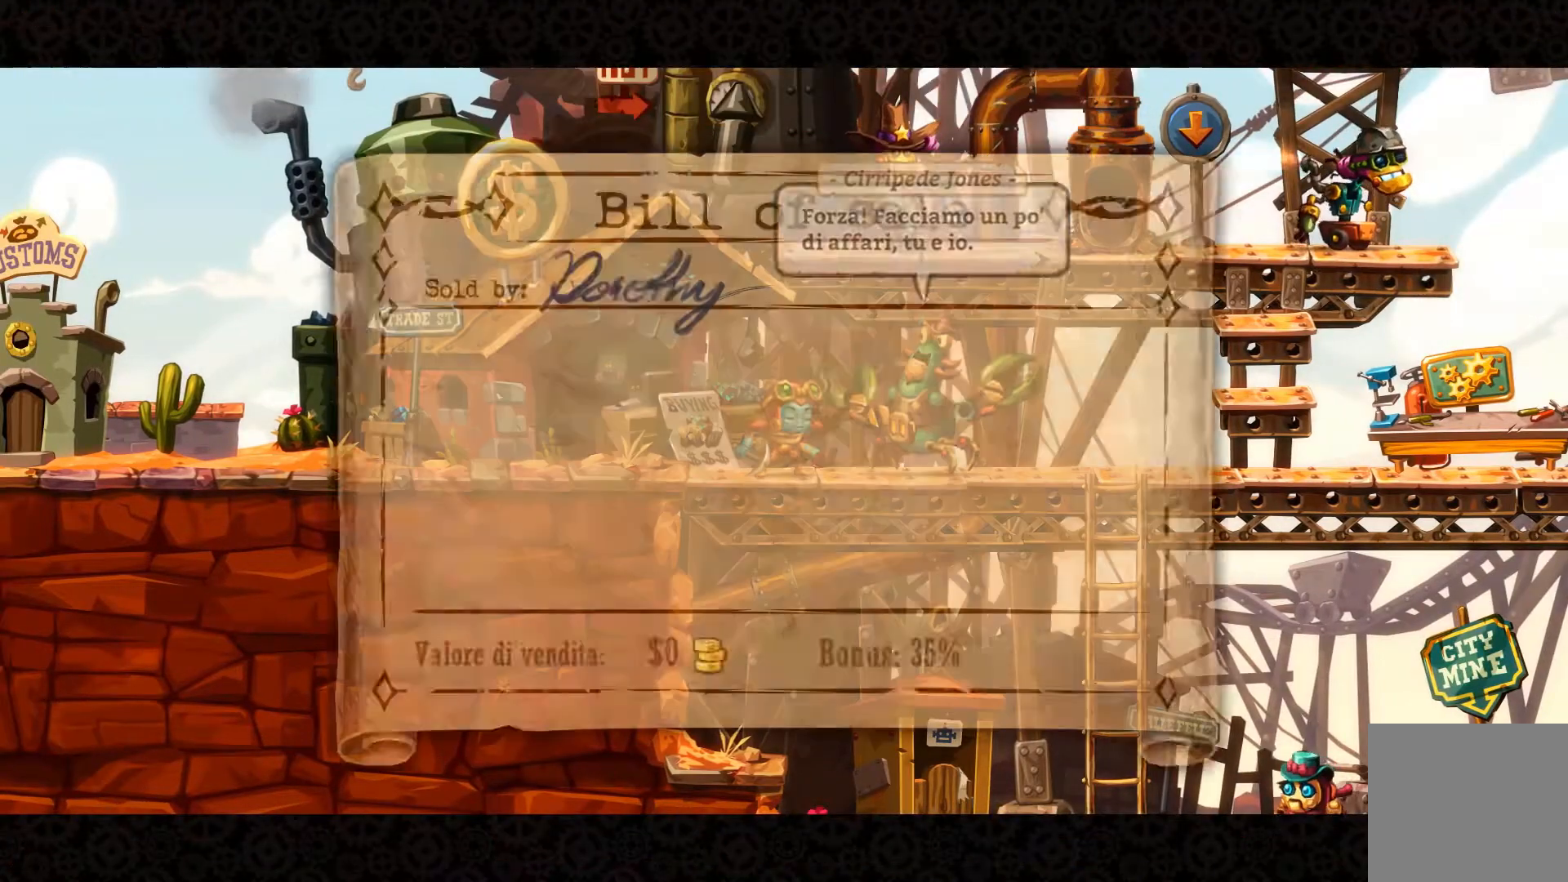
{"buttons": ["A"], "left_stick": "center", "right_stick": "center", "events": [[33, "A", "down"], [100, "A", "up"], [267, "A", "down"], [433, "A", "up"], [500, "A", "down"]]}
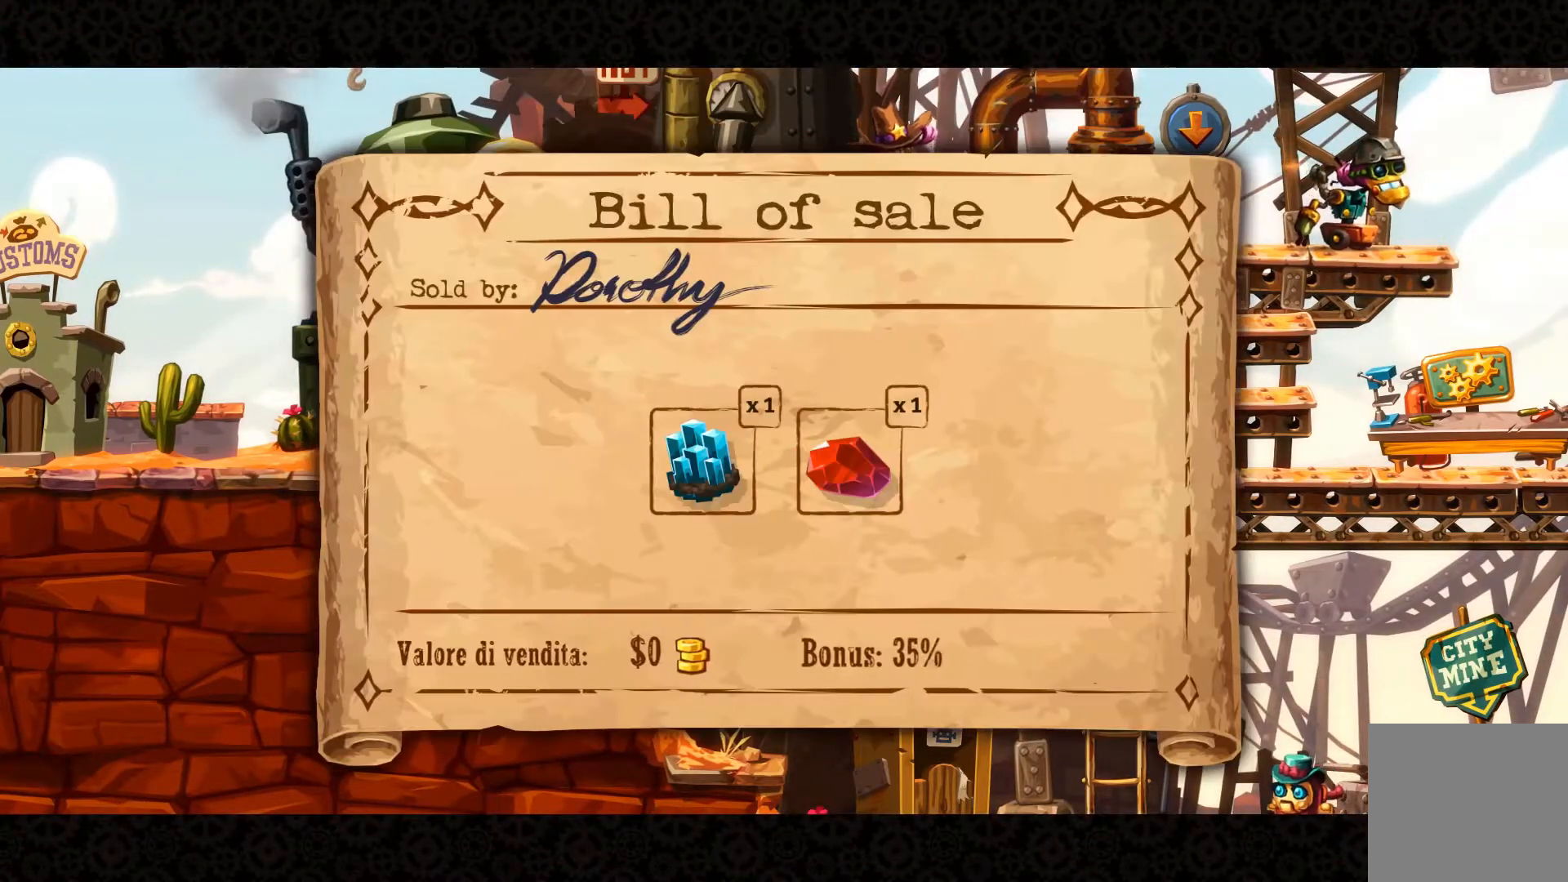
{"buttons": [], "left_stick": "center", "right_stick": "center", "events": [[67, "A", "up"], [133, "A", "down"], [200, "A", "up"], [267, "A", "down"], [433, "A", "up"]]}
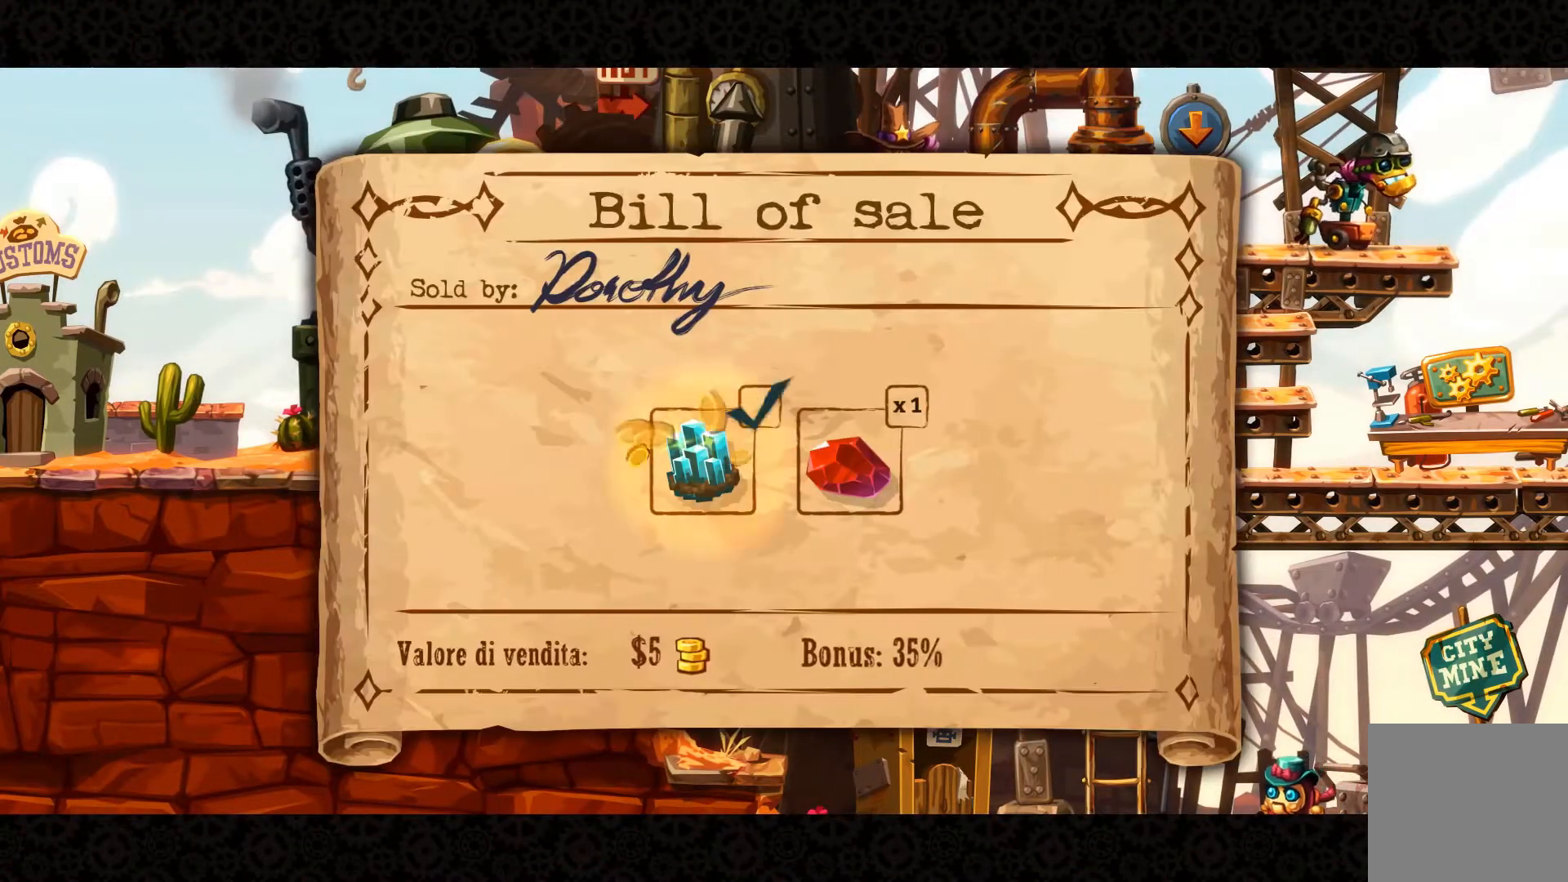
{"buttons": ["A"], "left_stick": "center", "right_stick": "center", "events": [[100, "A", "down"], [233, "A", "up"], [300, "A", "down"], [400, "A", "up"], [500, "A", "down"]]}
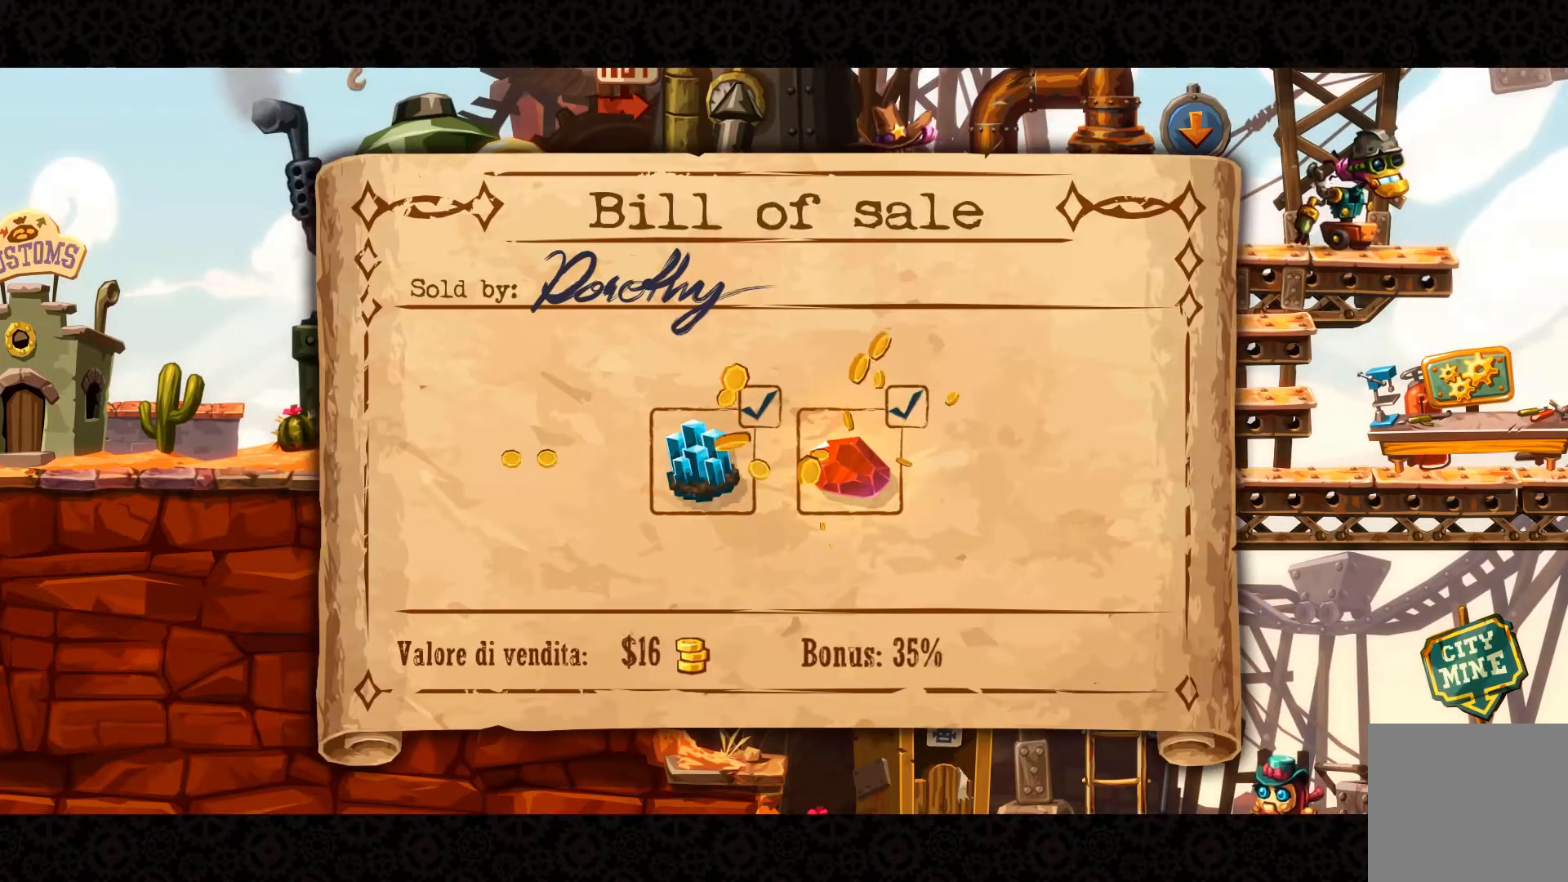
{"buttons": ["A"], "left_stick": "center", "right_stick": "center", "events": [[100, "A", "up"], [467, "A", "down"]]}
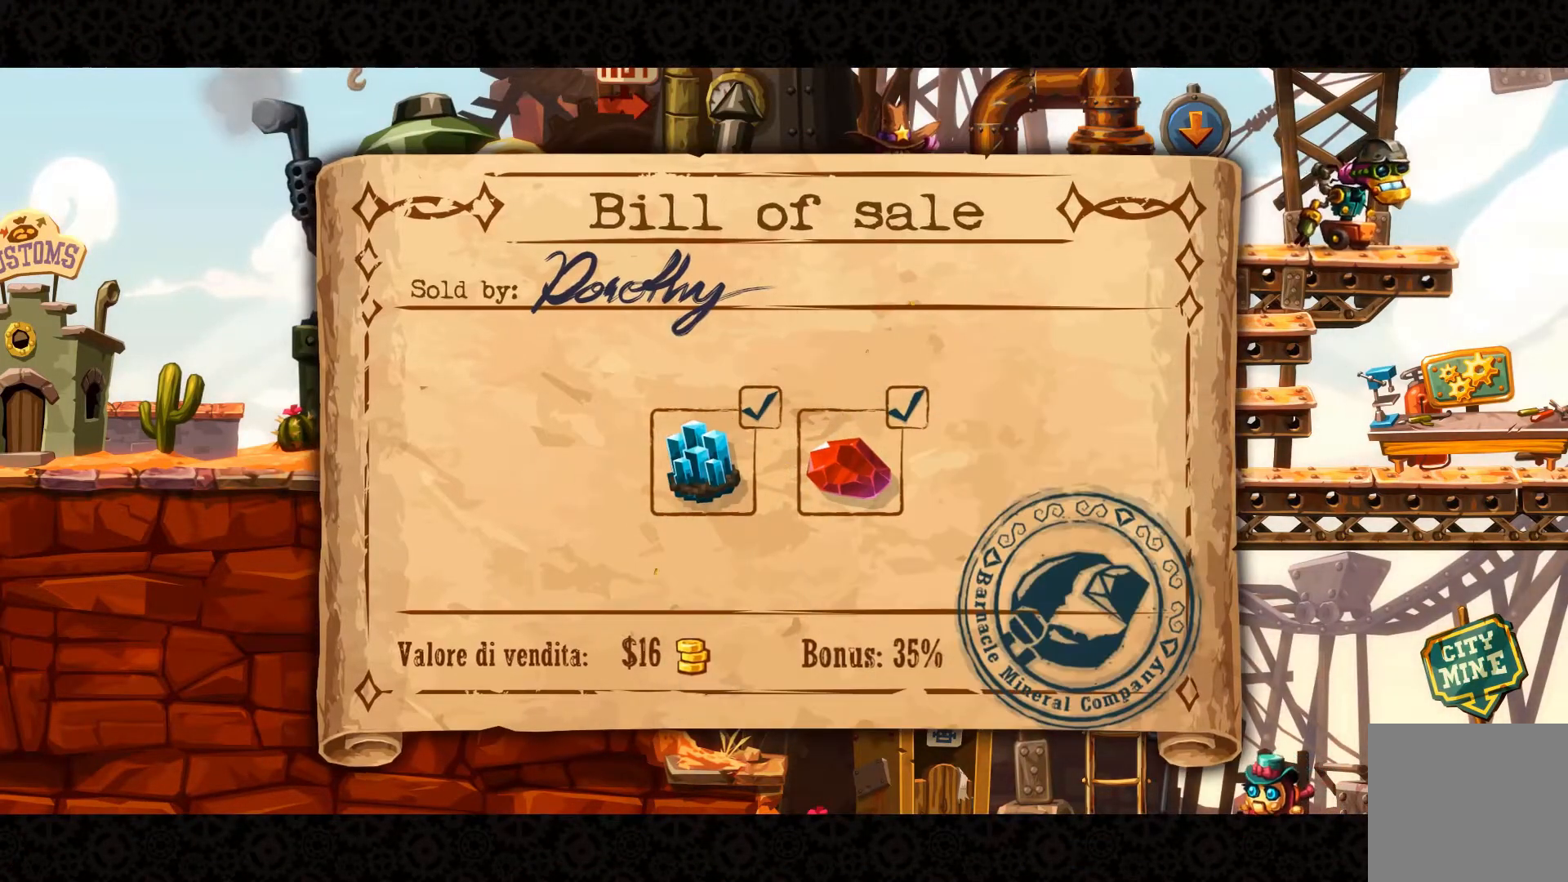
{"buttons": [], "left_stick": "center", "right_stick": "center", "events": [[33, "A", "up"]]}
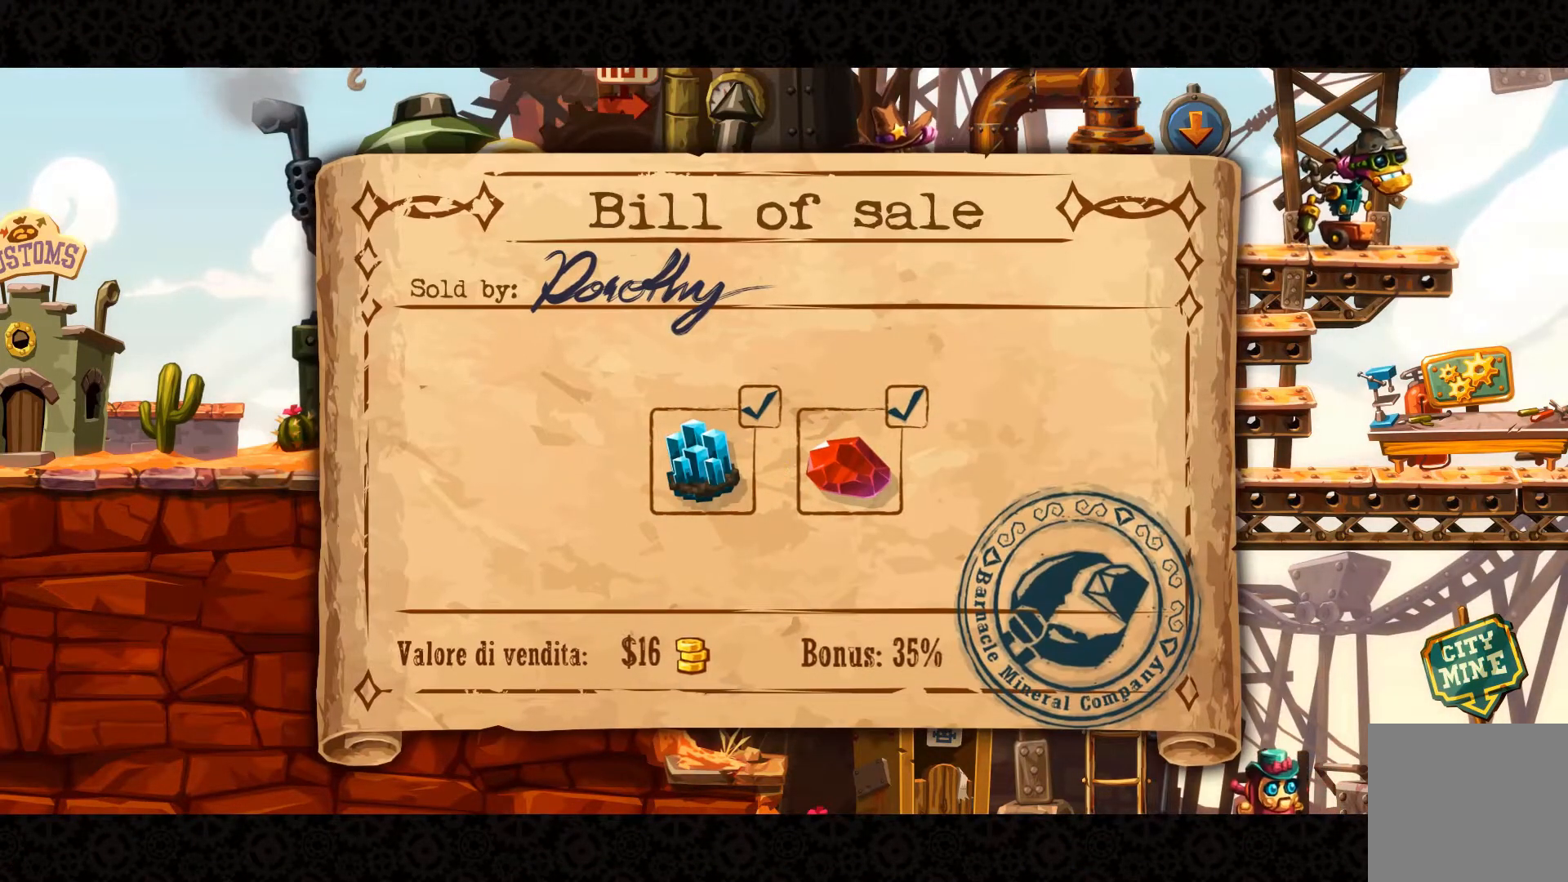
{"buttons": [], "left_stick": "center", "right_stick": "center", "events": [[267, "A", "down"], [400, "A", "up"]]}
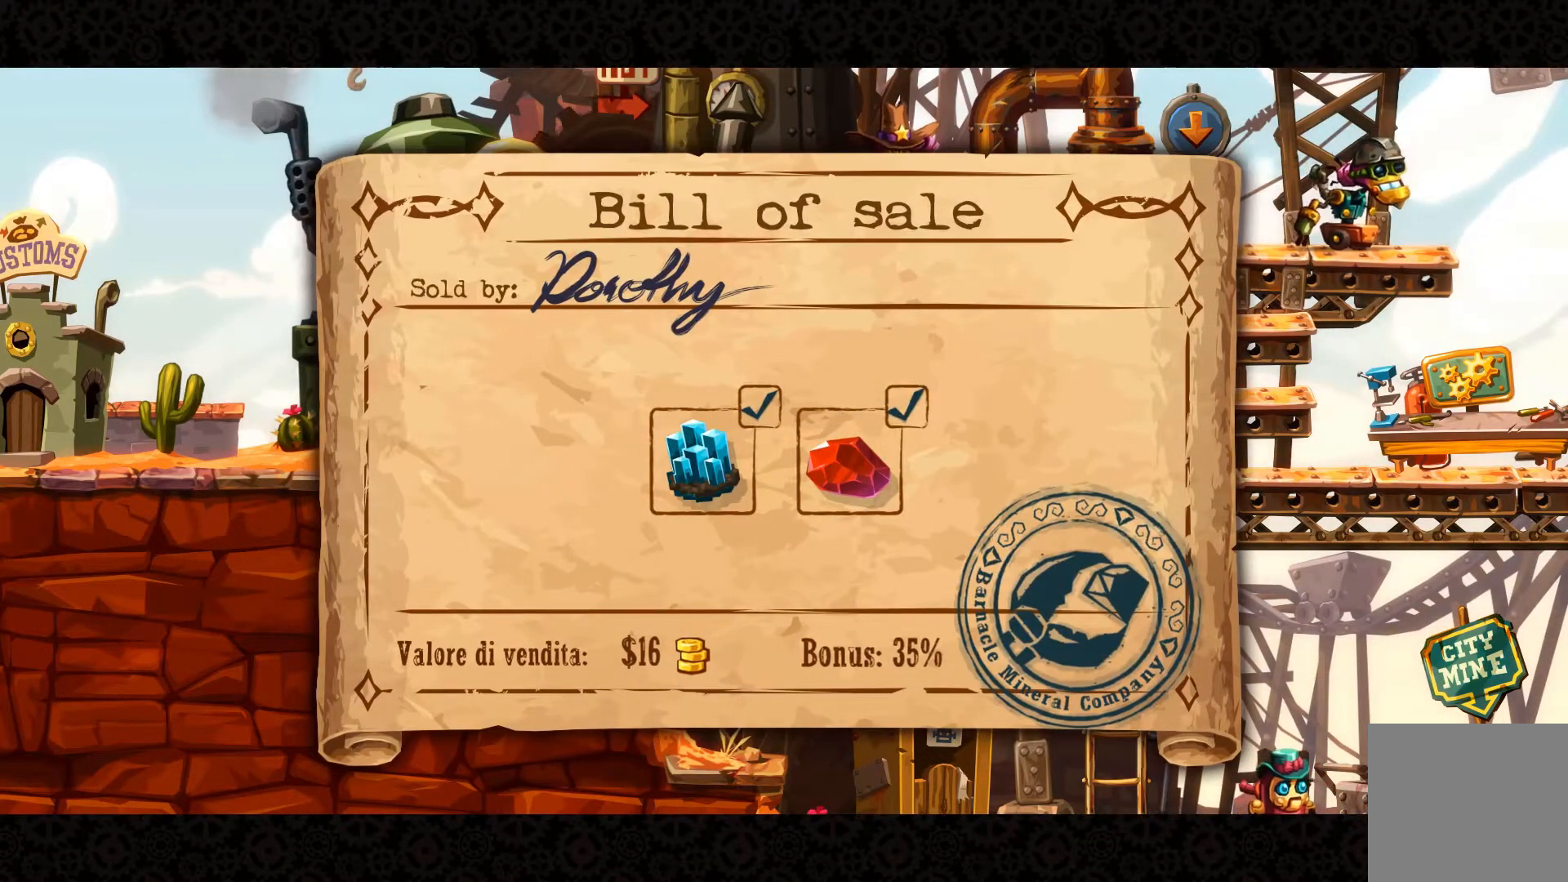
{"buttons": [], "left_stick": "center", "right_stick": "center", "events": [[300, "A", "down"], [400, "A", "up"]]}
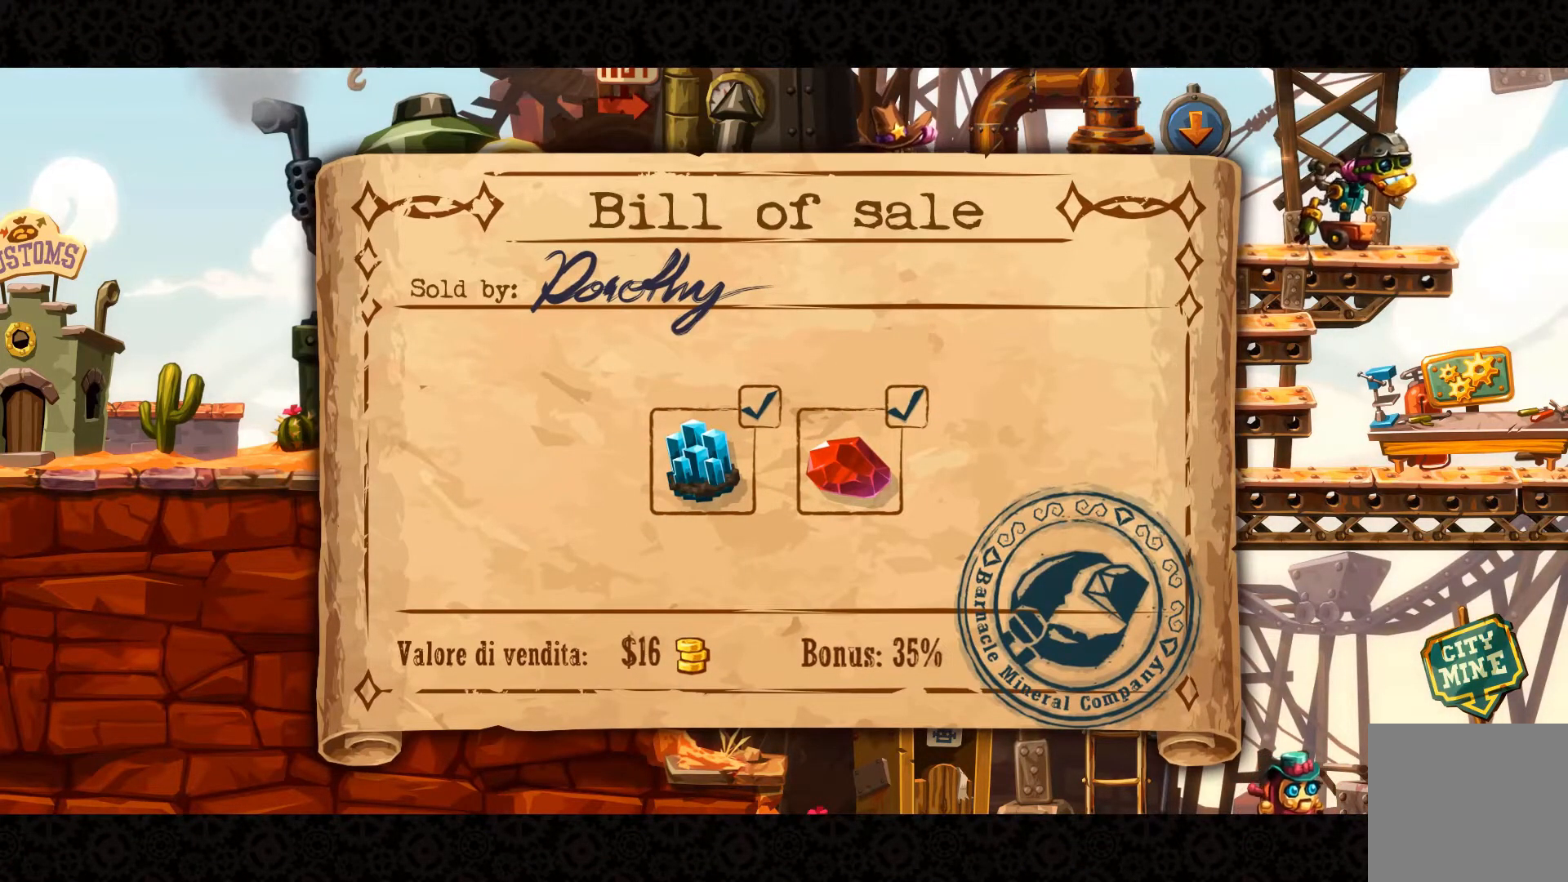
{"buttons": [], "left_stick": "center", "right_stick": "center", "events": []}
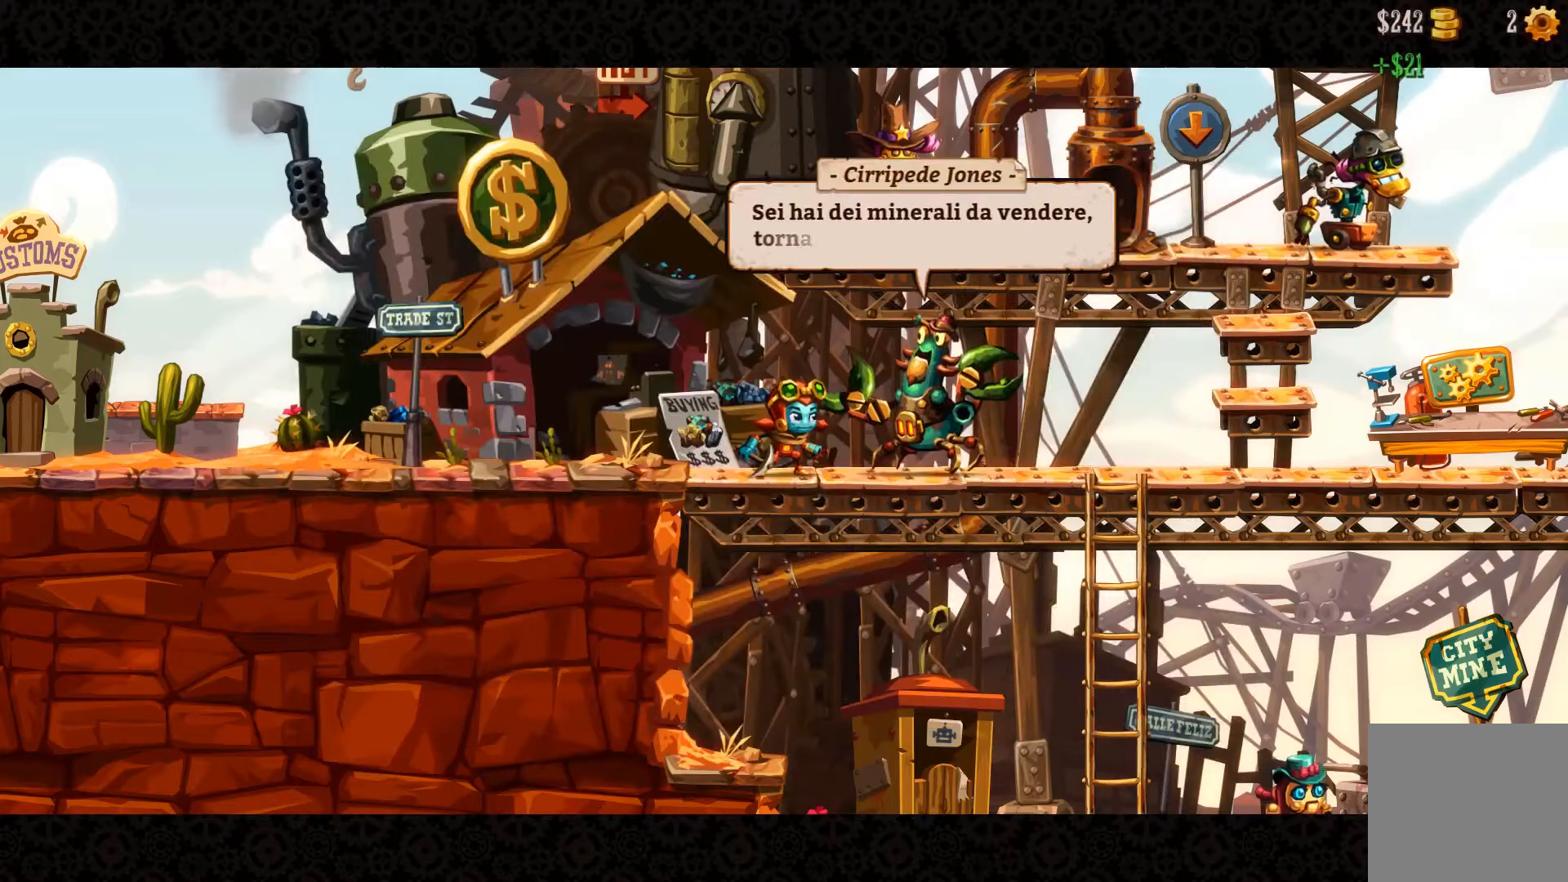
{"buttons": [], "left_stick": "down-right", "right_stick": "center", "events": [[333, "left_stick", "down-right"]]}
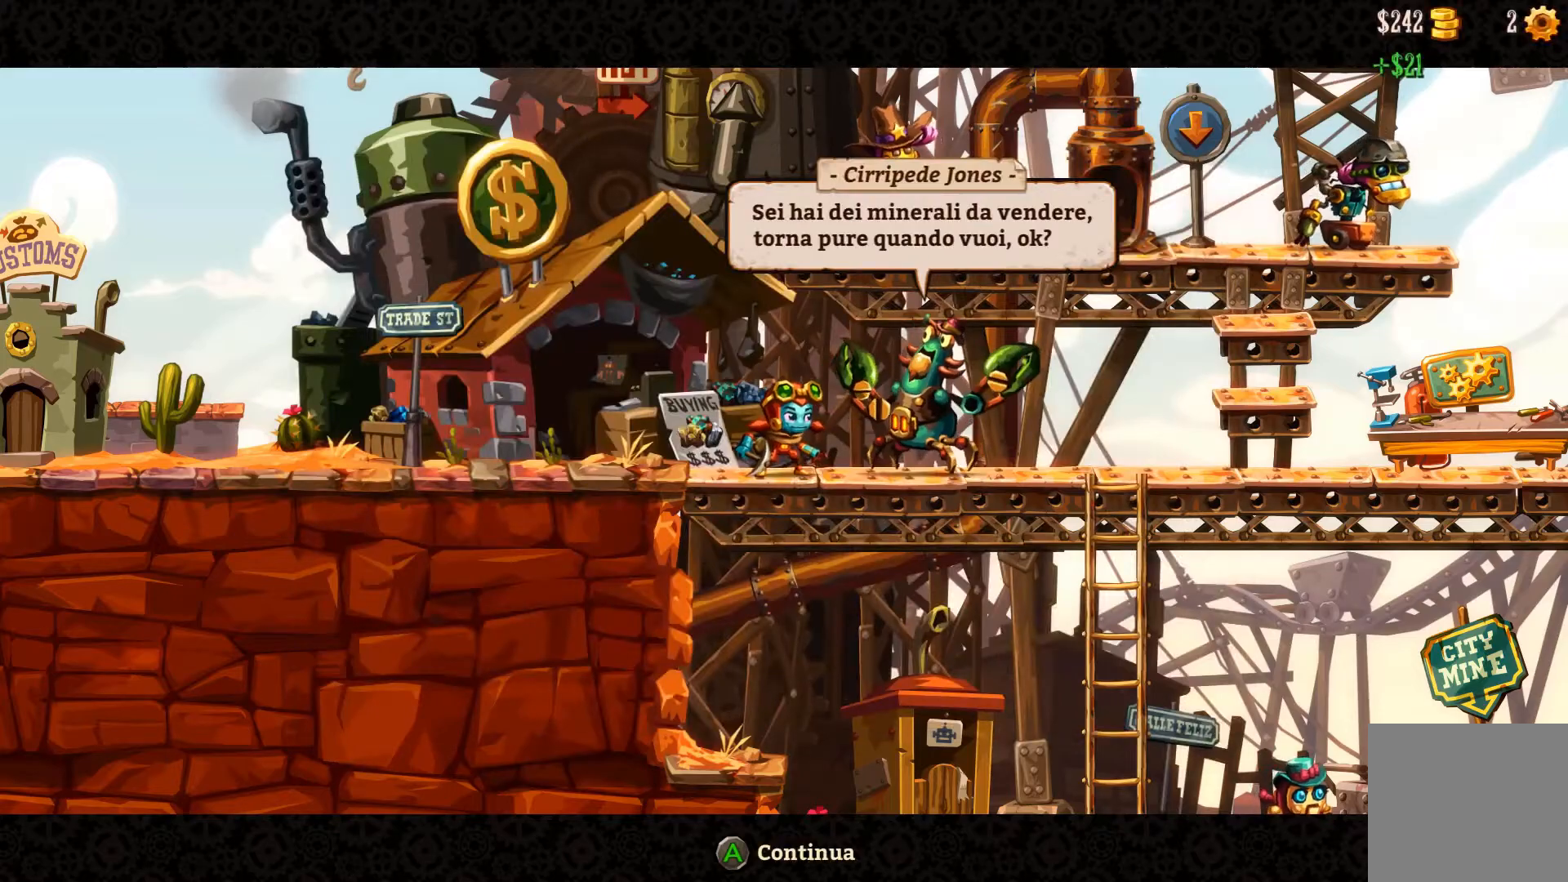
{"buttons": [], "left_stick": "center", "right_stick": "center", "events": [[167, "A", "down"], [267, "A", "up"], [267, "left_stick", "center"]]}
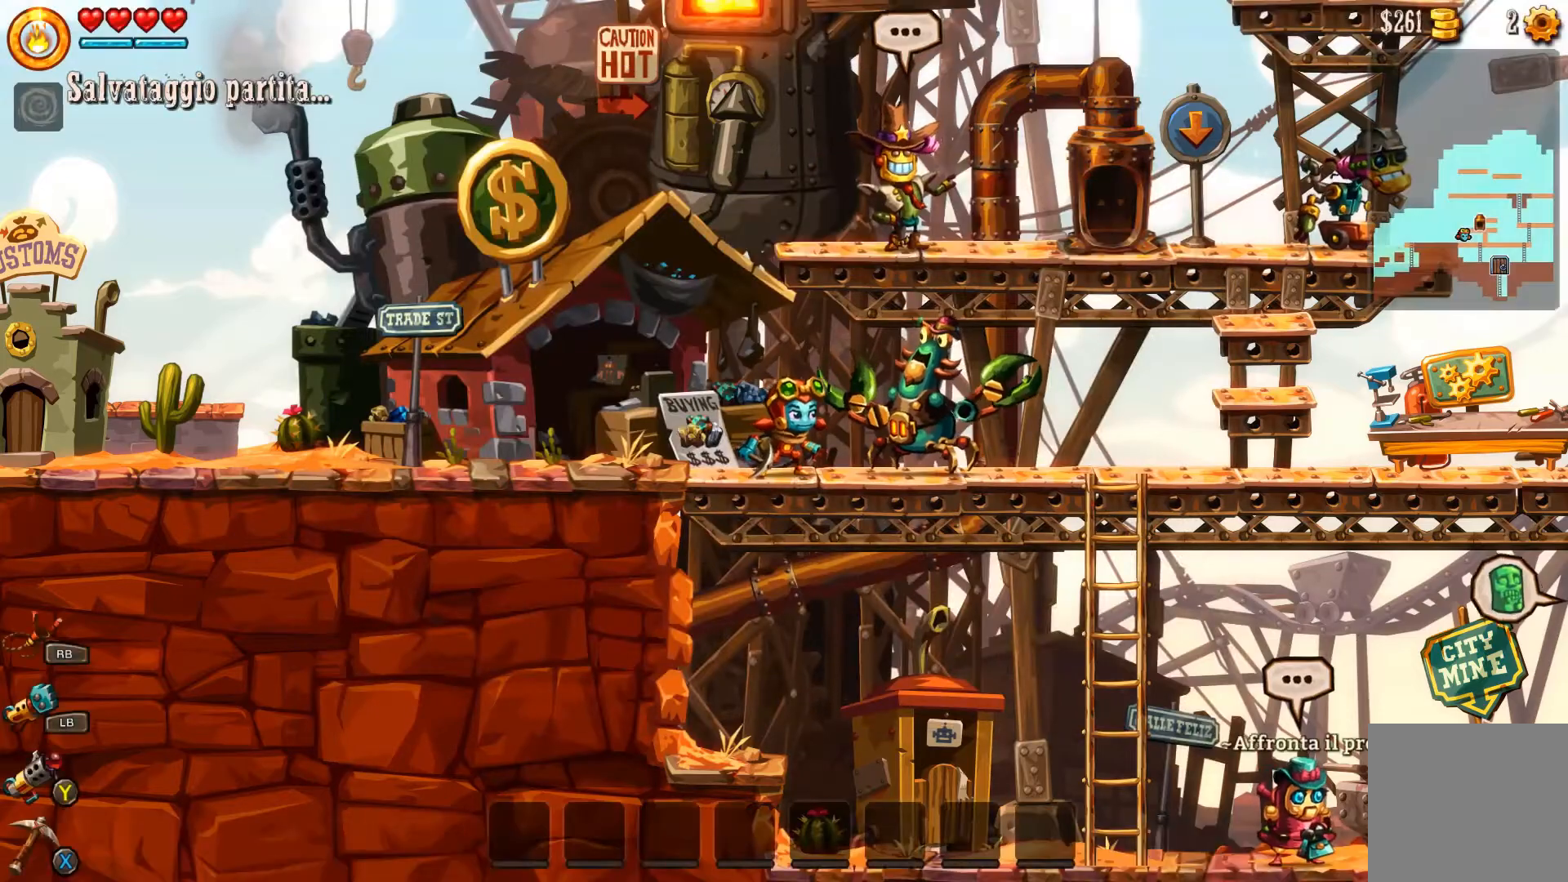
{"buttons": [], "left_stick": "right", "right_stick": "center", "events": [[33, "left_stick", "right"]]}
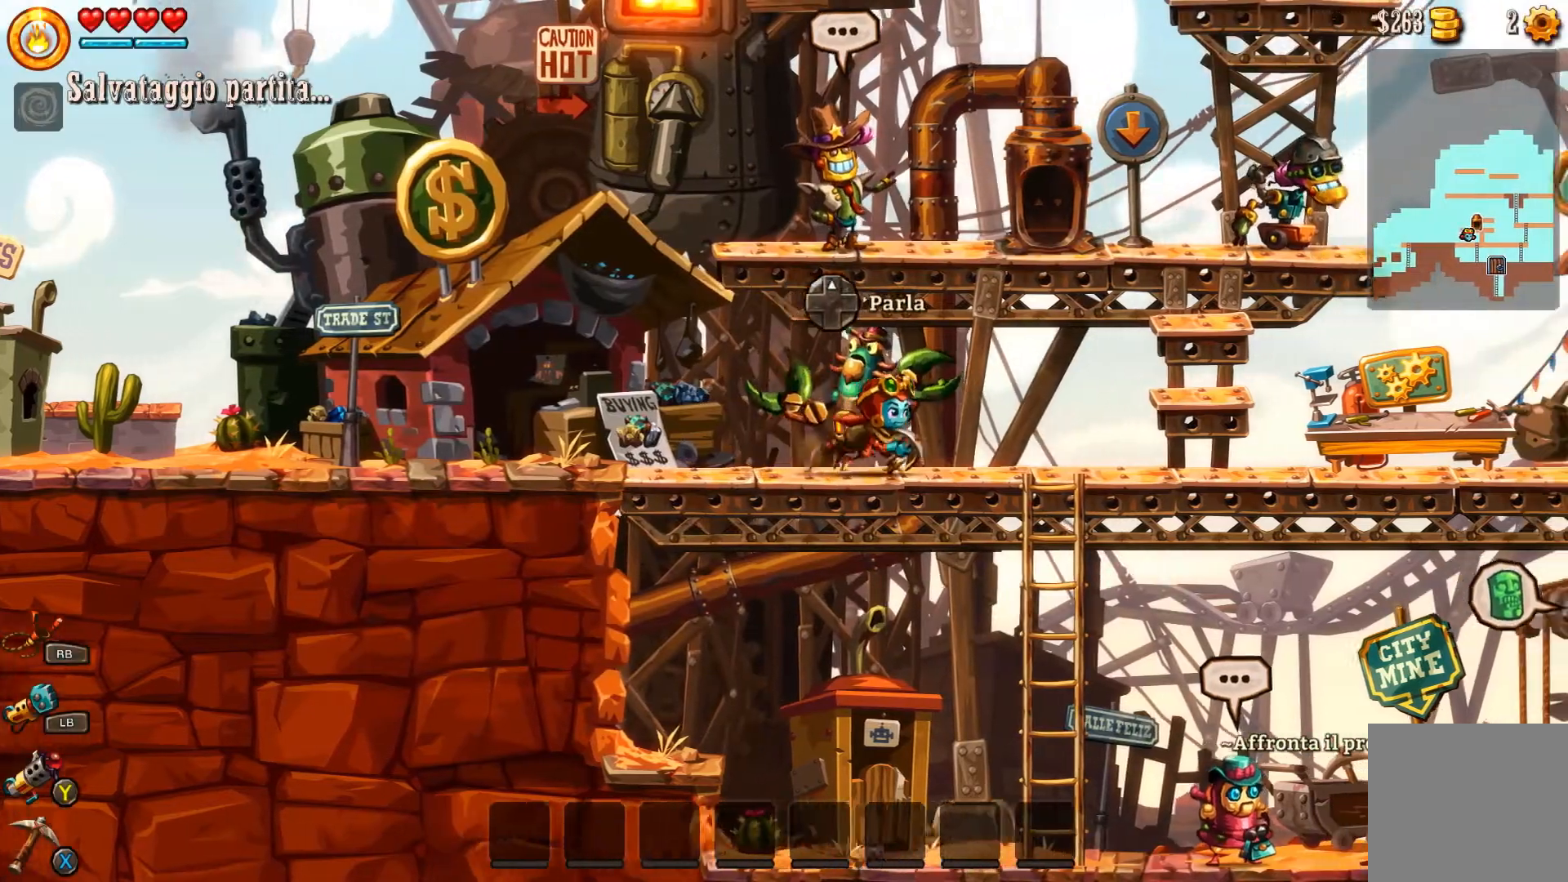
{"buttons": ["A"], "left_stick": "right", "right_stick": "center", "events": [[400, "A", "down"]]}
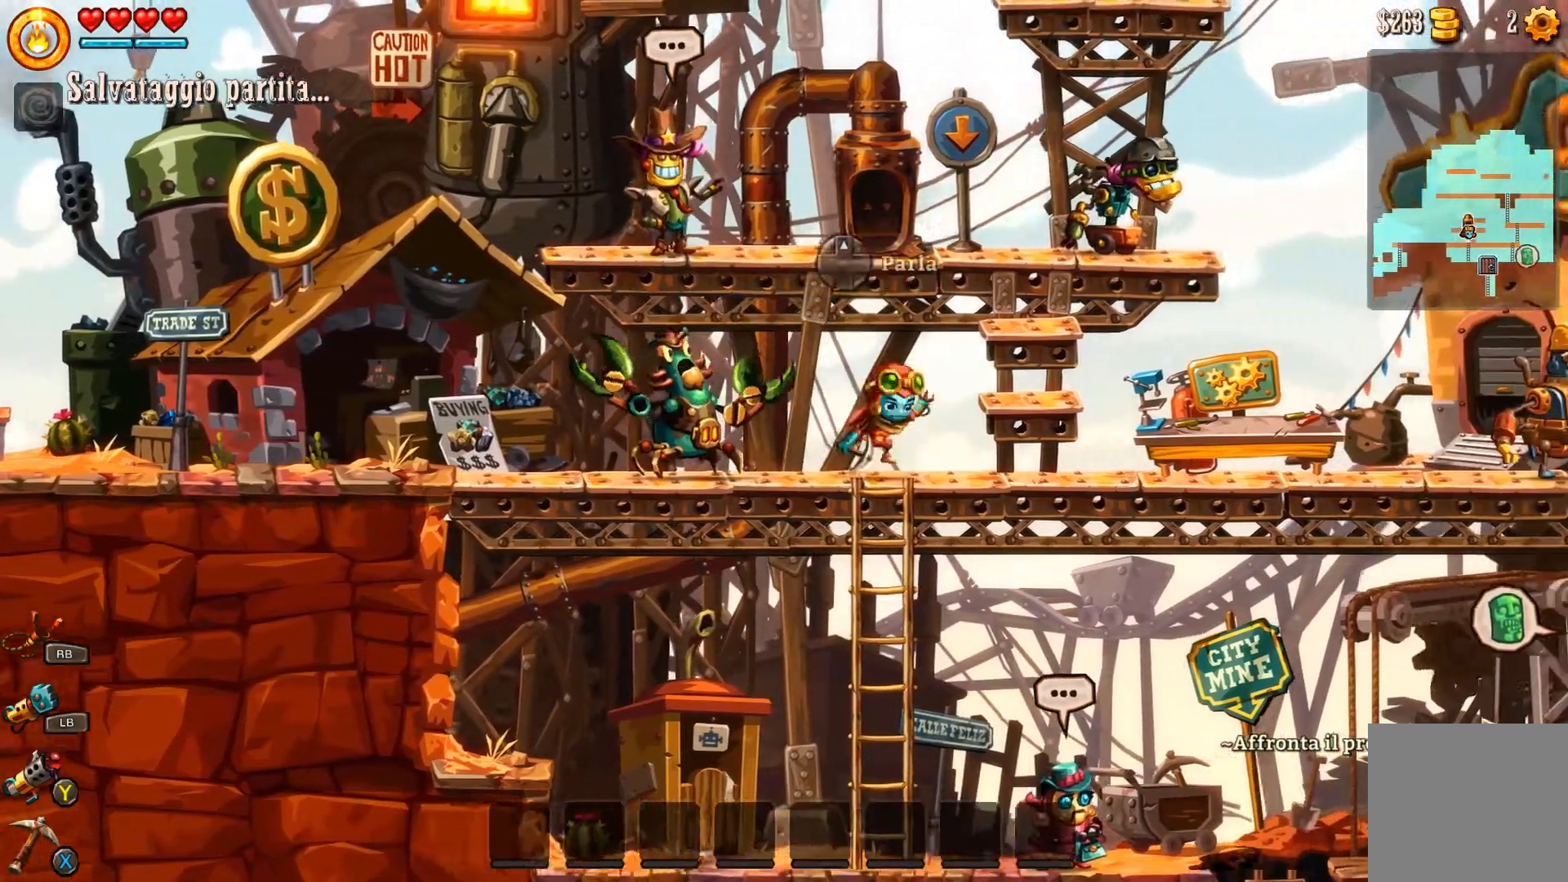
{"buttons": [], "left_stick": "center", "right_stick": "center", "events": [[200, "left_stick", "center"], [300, "A", "up"], [333, "left_stick", "left"], [467, "left_stick", "center"]]}
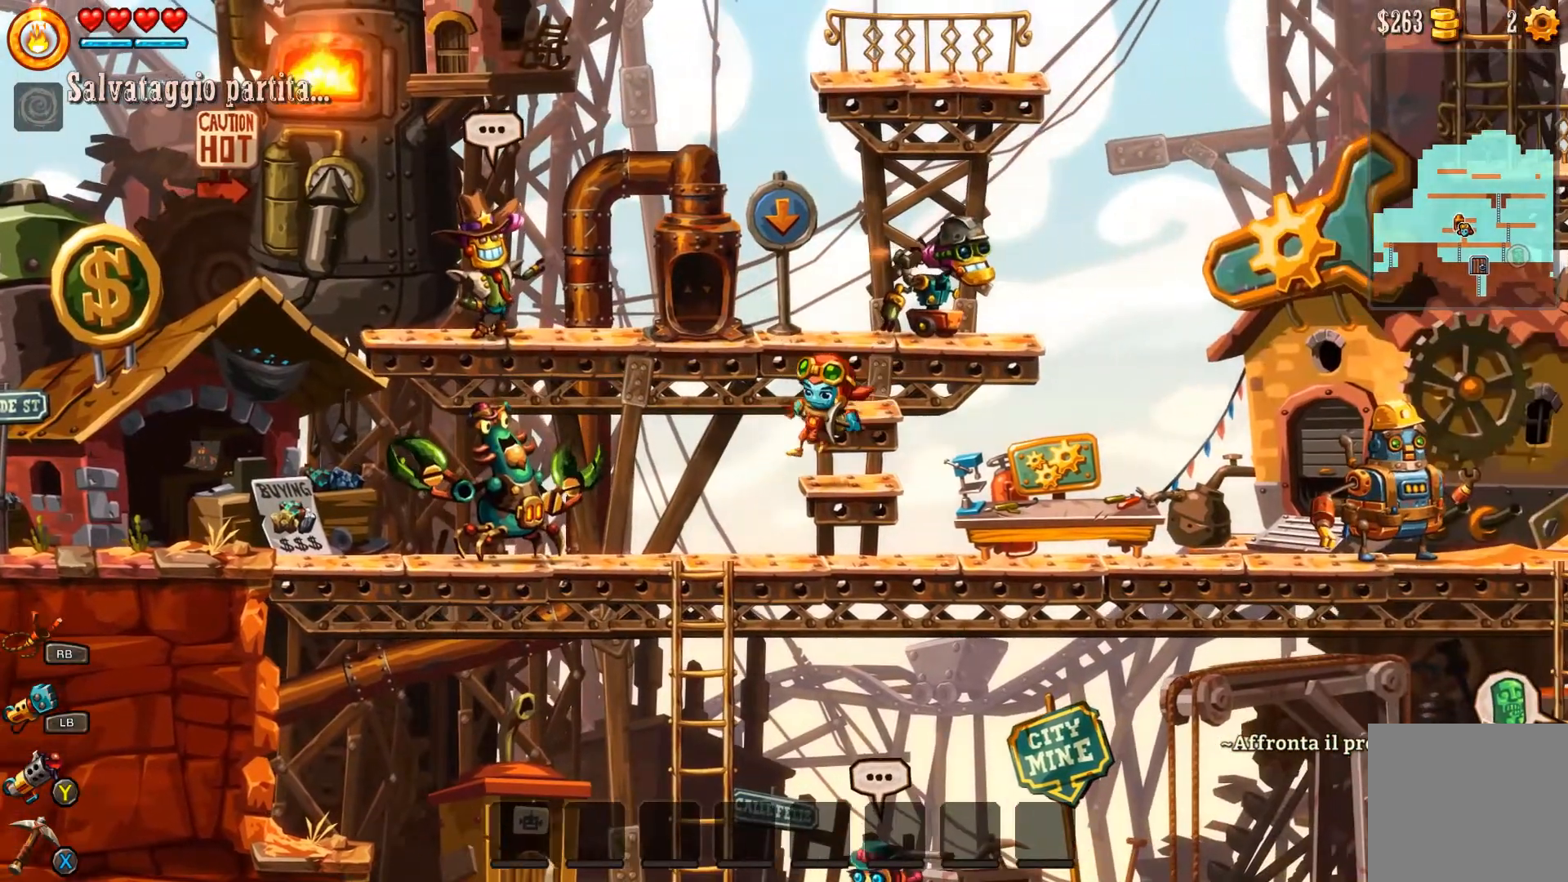
{"buttons": ["A"], "left_stick": "center", "right_stick": "center", "events": [[267, "A", "down"], [267, "left_stick", "right"], [367, "left_stick", "center"]]}
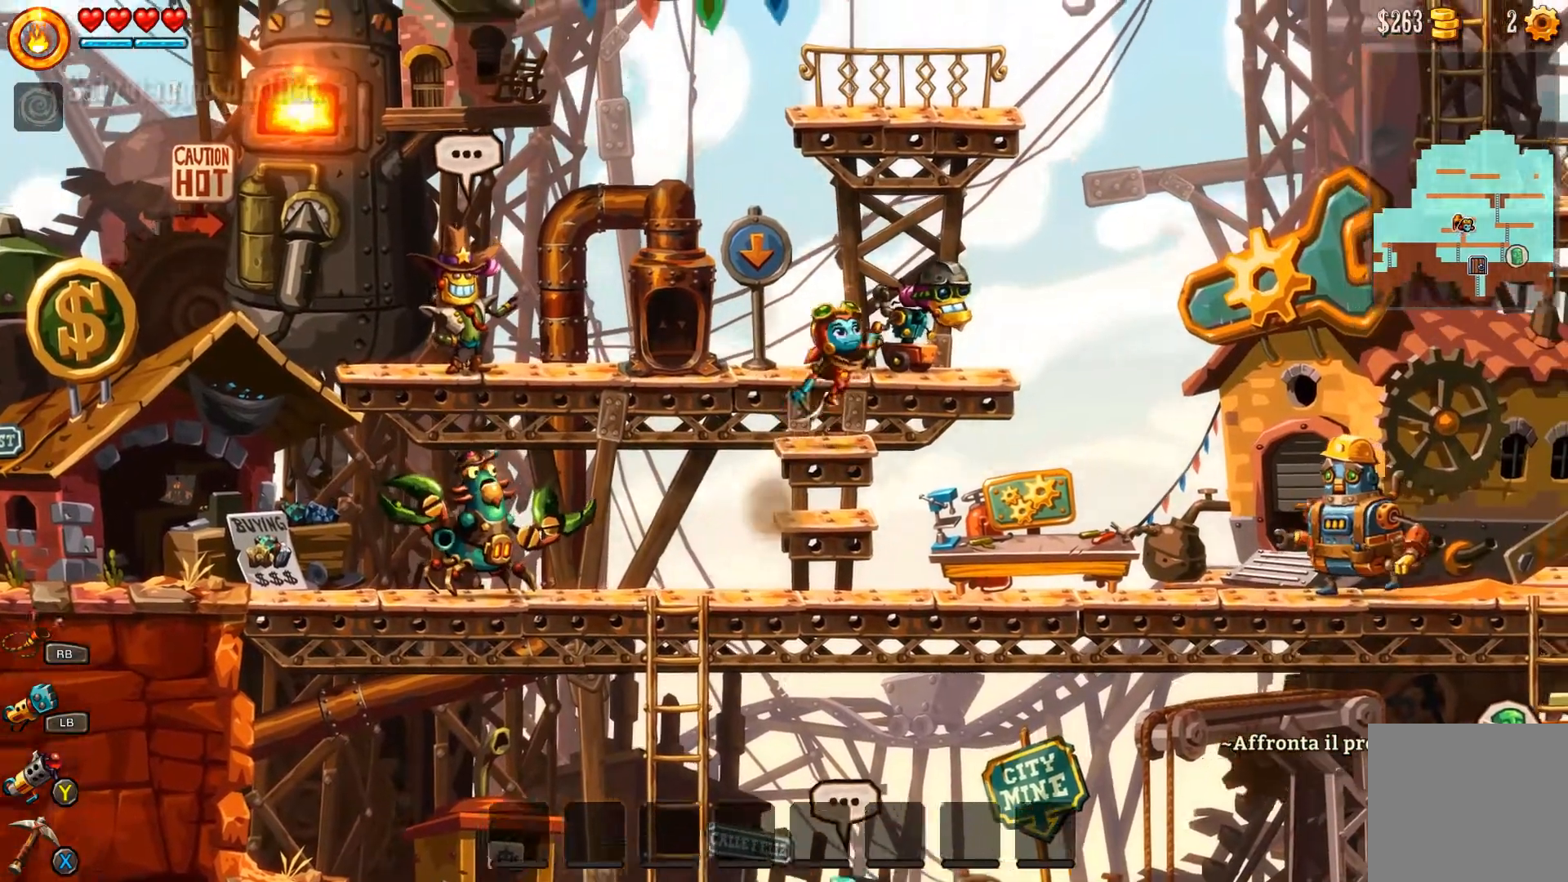
{"buttons": ["A"], "left_stick": "center", "right_stick": "center", "events": [[67, "left_stick", "left"], [100, "A", "up"], [200, "left_stick", "center"], [500, "A", "down"]]}
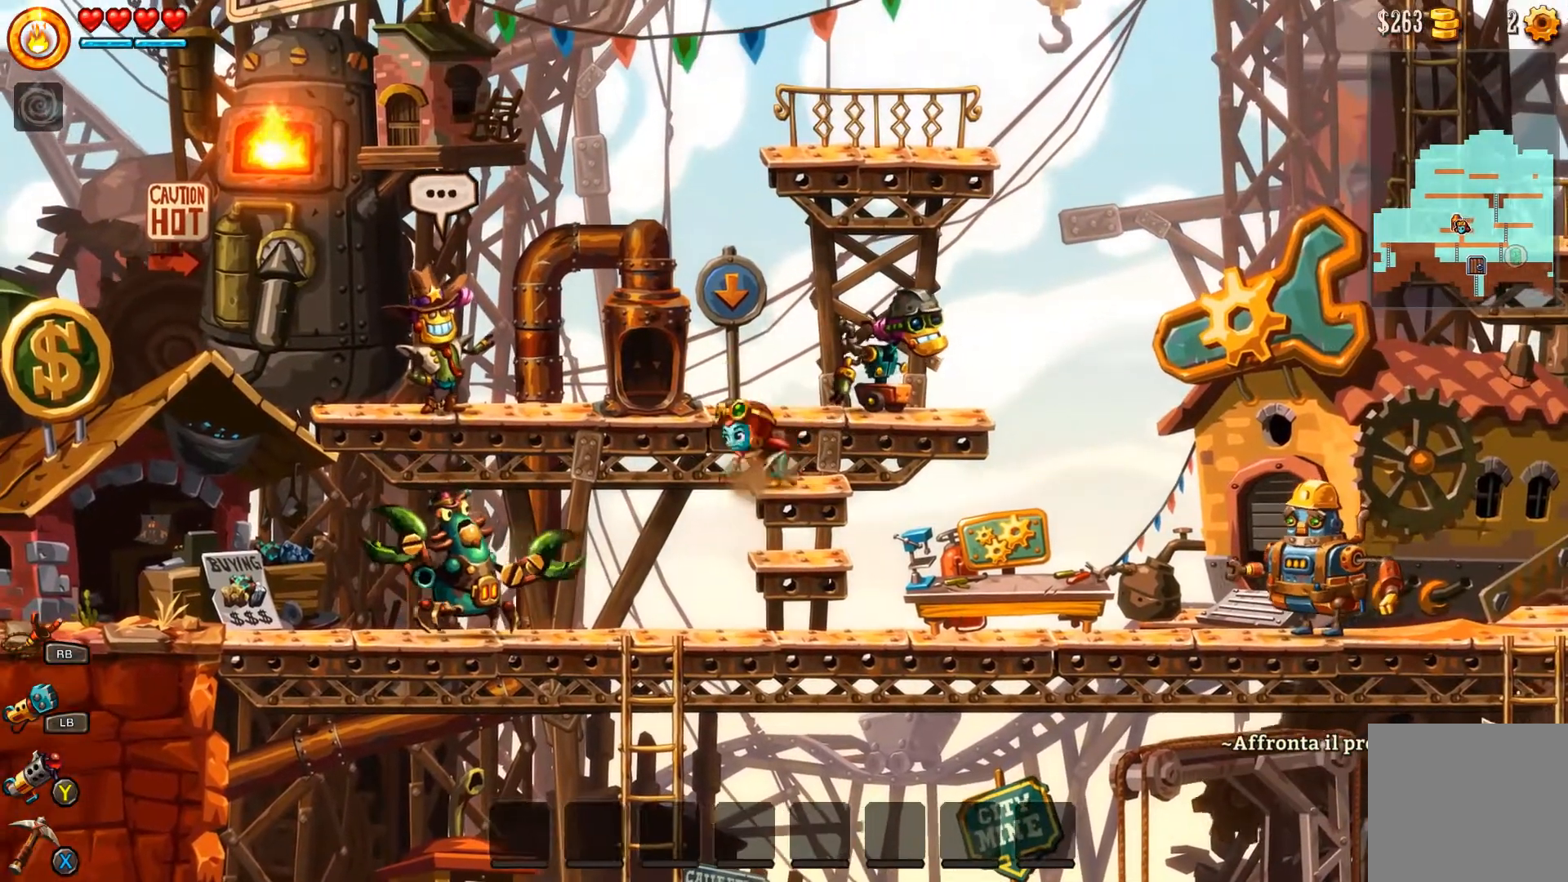
{"buttons": [], "left_stick": "center", "right_stick": "center", "events": [[200, "left_stick", "left"], [233, "A", "up"], [400, "left_stick", "center"]]}
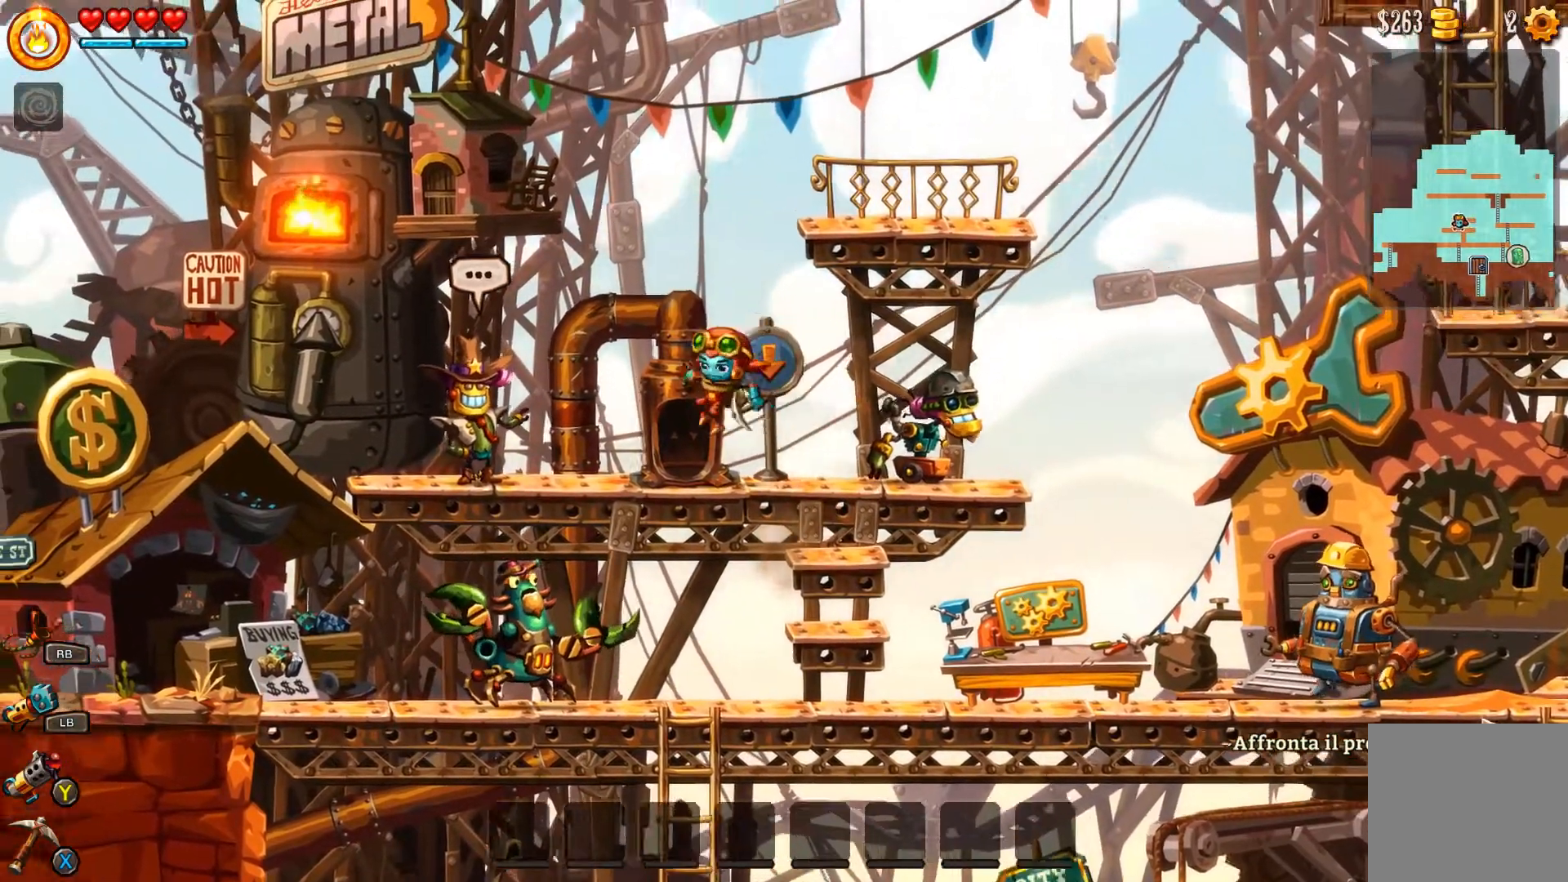
{"buttons": [], "left_stick": "center", "right_stick": "center", "events": [[167, "DPAD_UP", "down"], [267, "DPAD_UP", "up"]]}
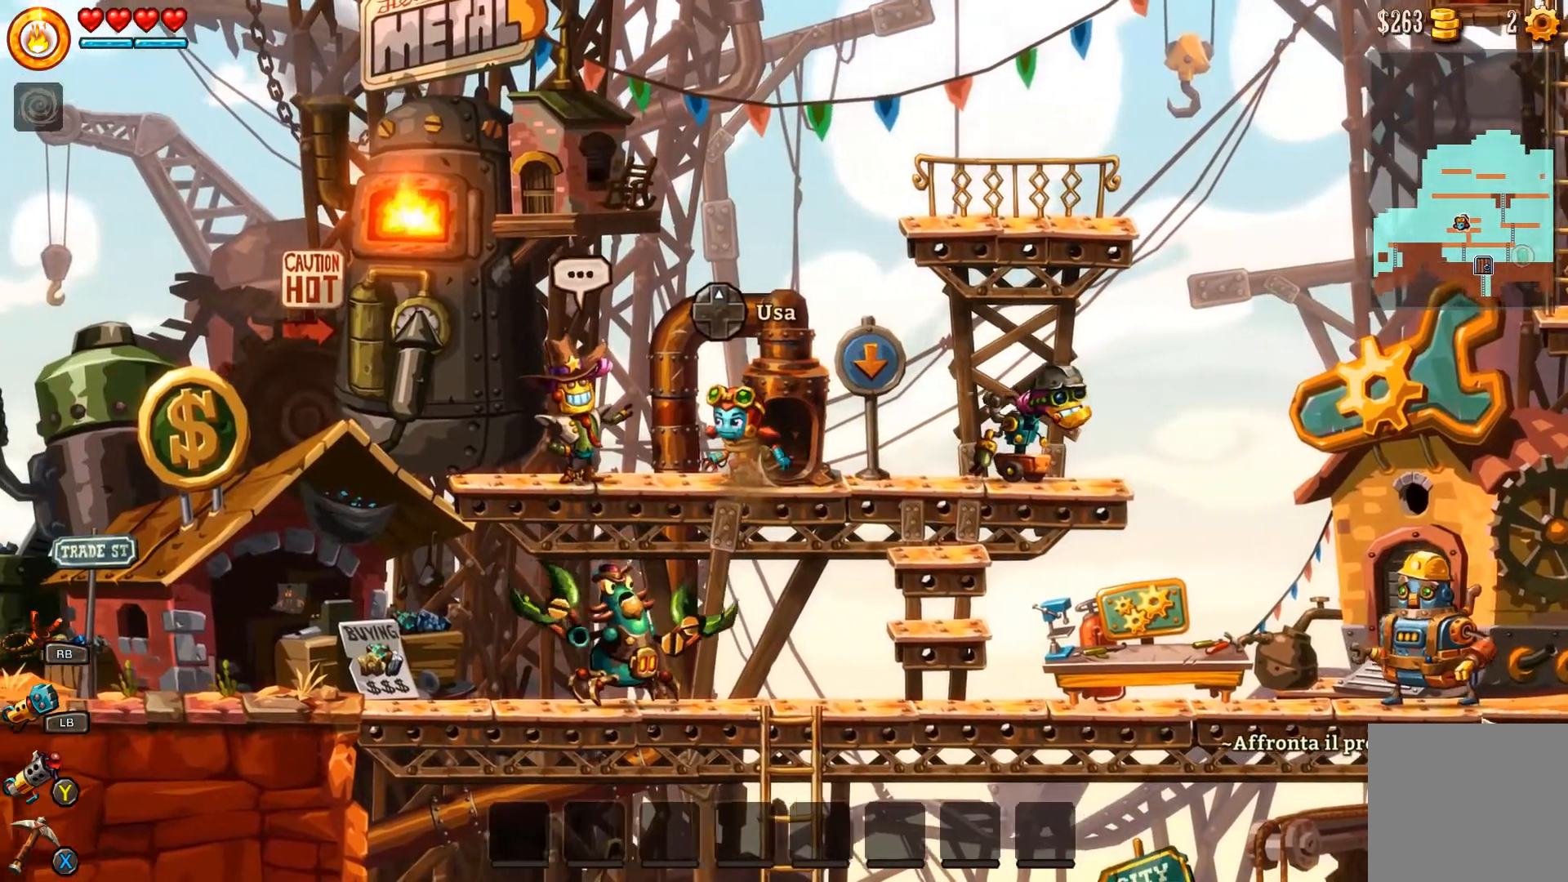
{"buttons": [], "left_stick": "center", "right_stick": "center", "events": [[200, "DPAD_UP", "down"], [300, "DPAD_UP", "up"]]}
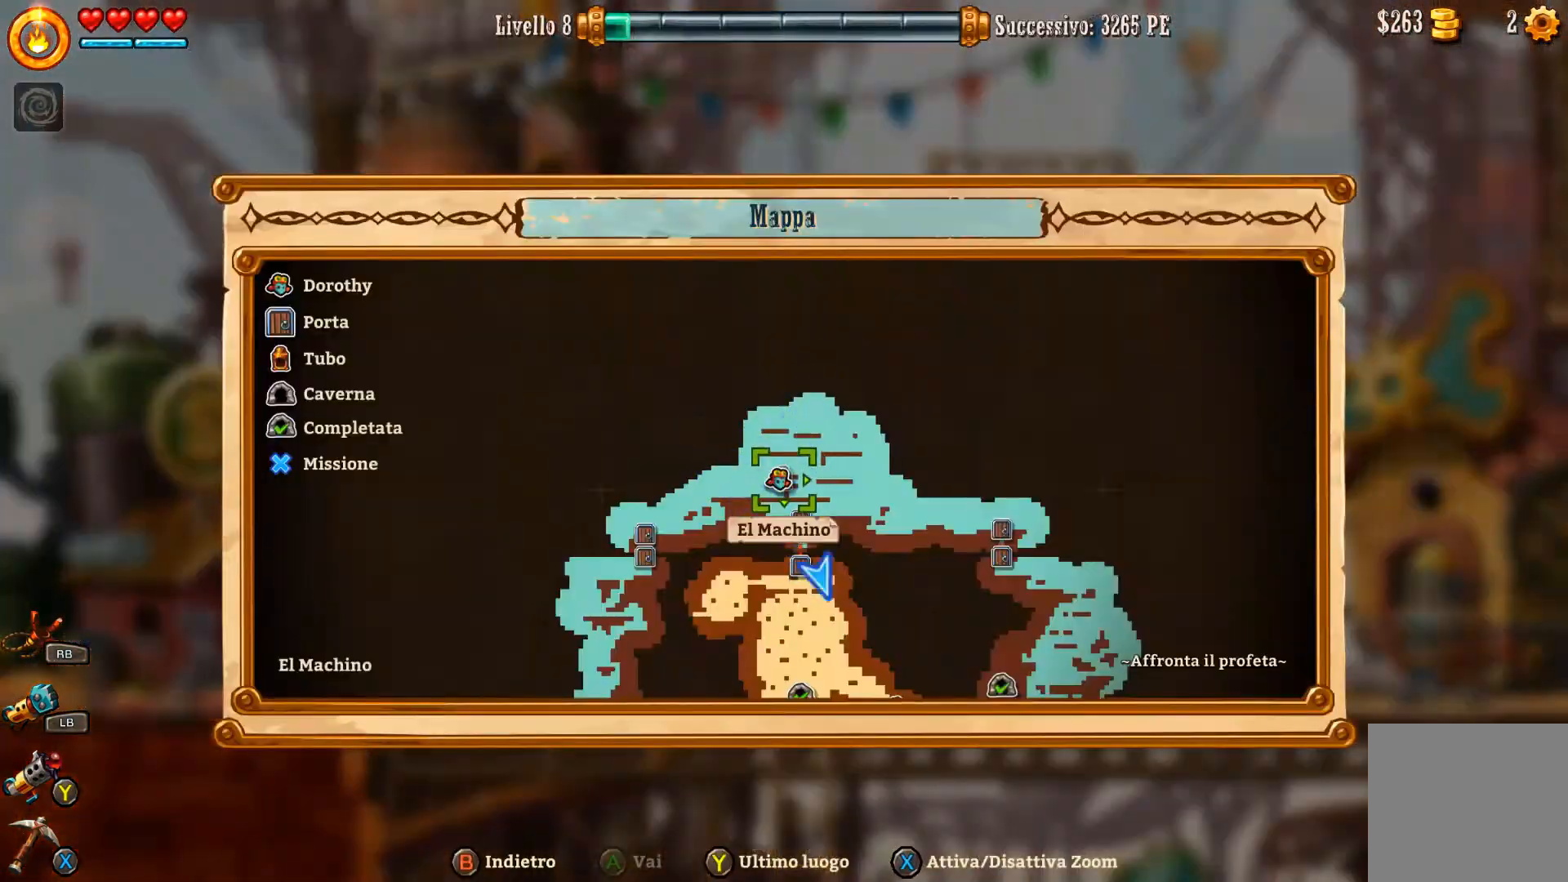
{"buttons": [], "left_stick": "down-right", "right_stick": "center", "events": [[133, "left_stick", "right"], [267, "left_stick", "center"], [367, "left_stick", "down"], [467, "left_stick", "down-right"]]}
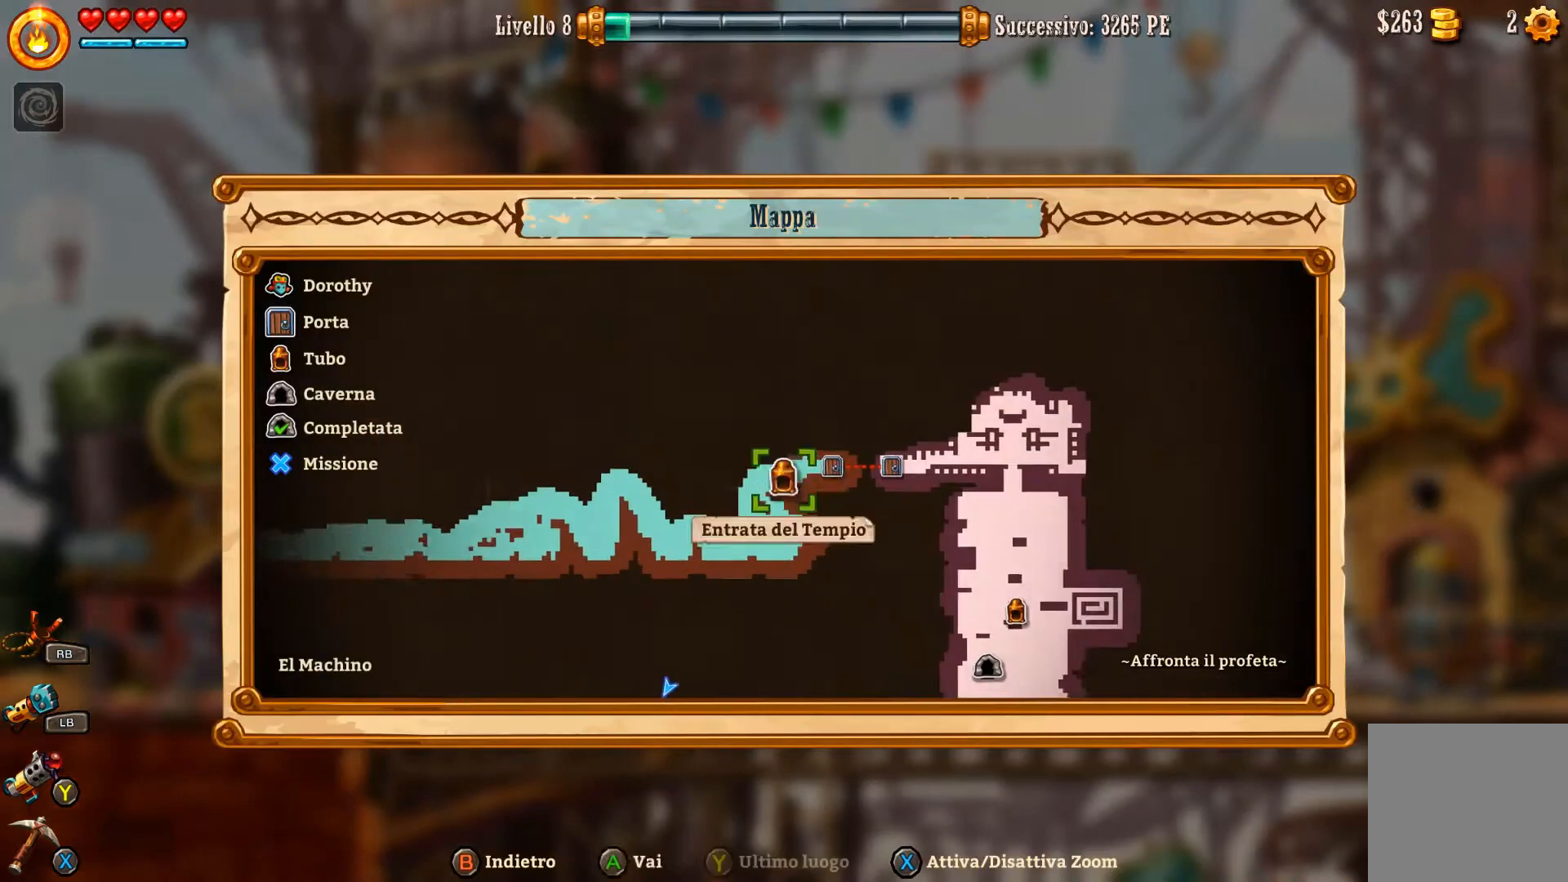
{"buttons": [], "left_stick": "down", "right_stick": "center", "events": [[167, "left_stick", "center"], [233, "left_stick", "right"], [367, "left_stick", "center"], [433, "left_stick", "down"]]}
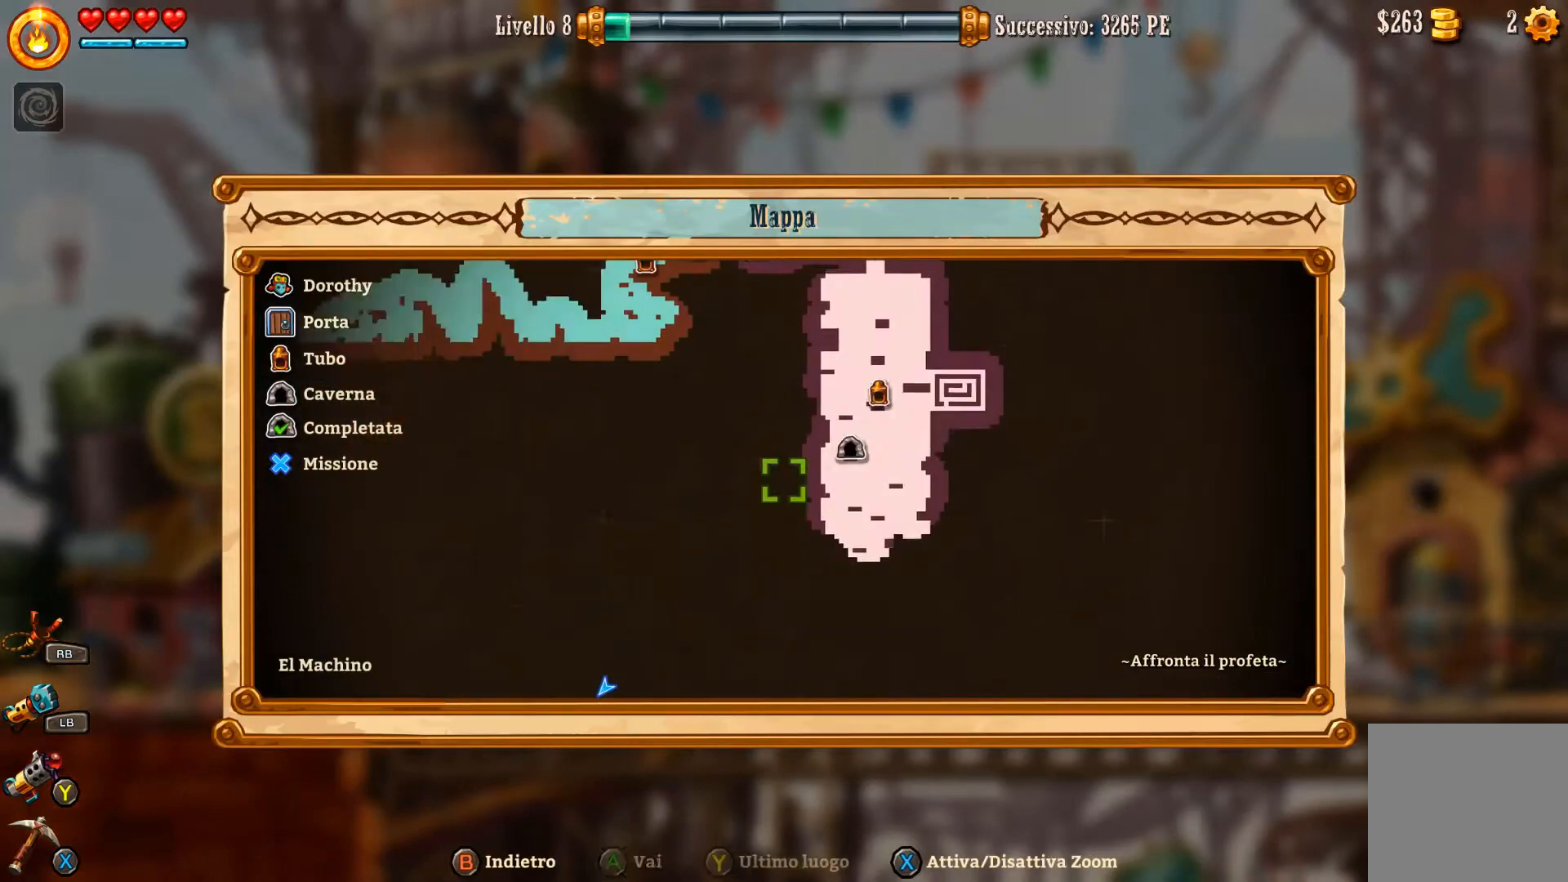
{"buttons": [], "left_stick": "center", "right_stick": "center", "events": [[133, "left_stick", "center"], [367, "left_stick", "right"], [500, "left_stick", "center"]]}
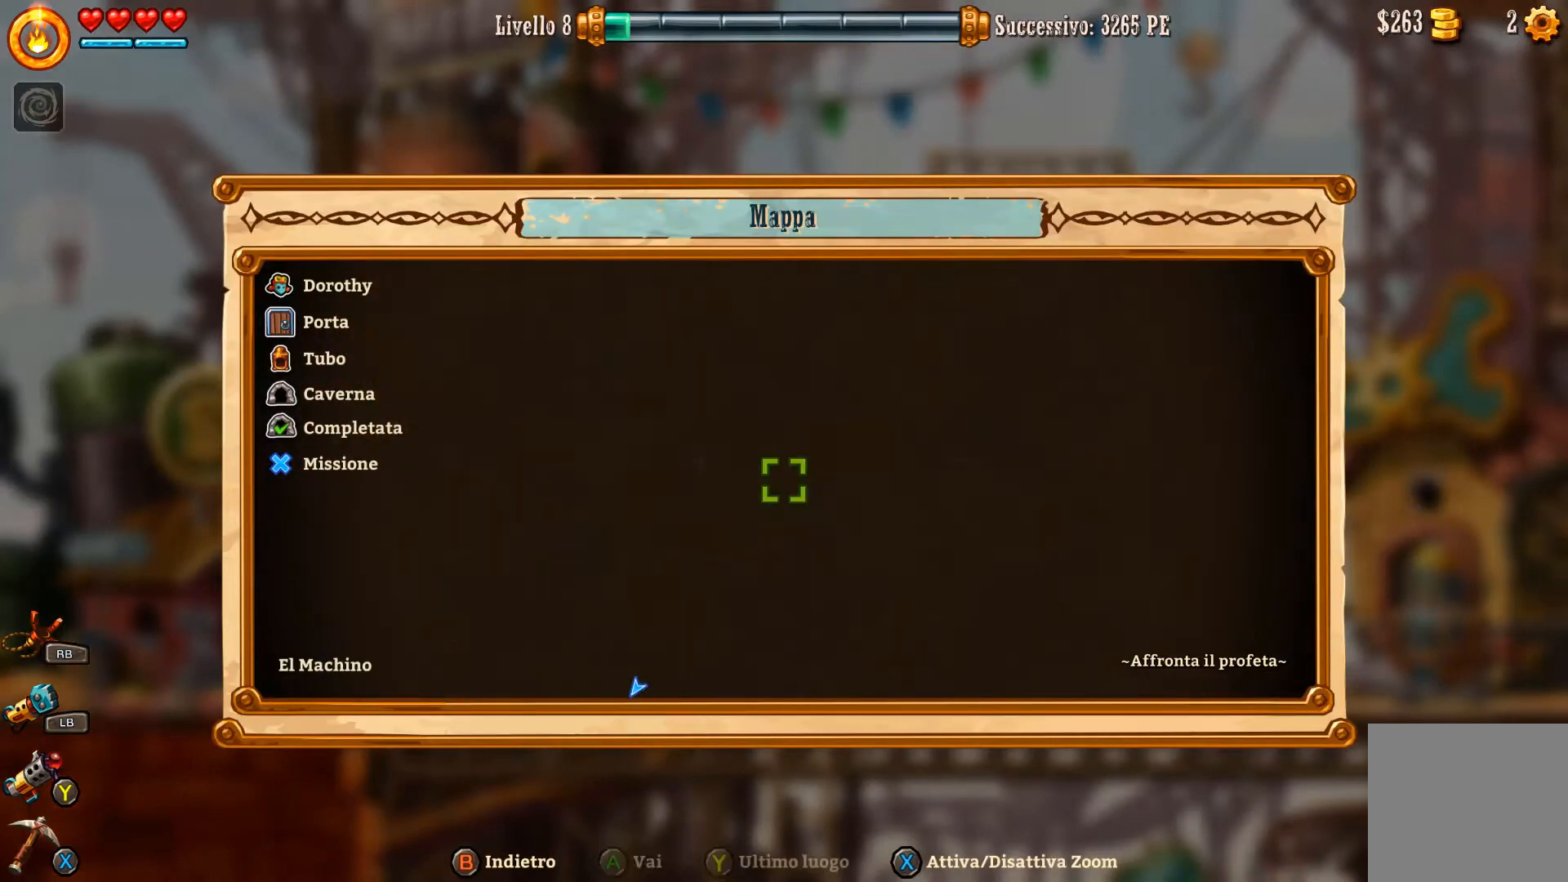
{"buttons": ["A"], "left_stick": "center", "right_stick": "center", "events": [[500, "A", "down"]]}
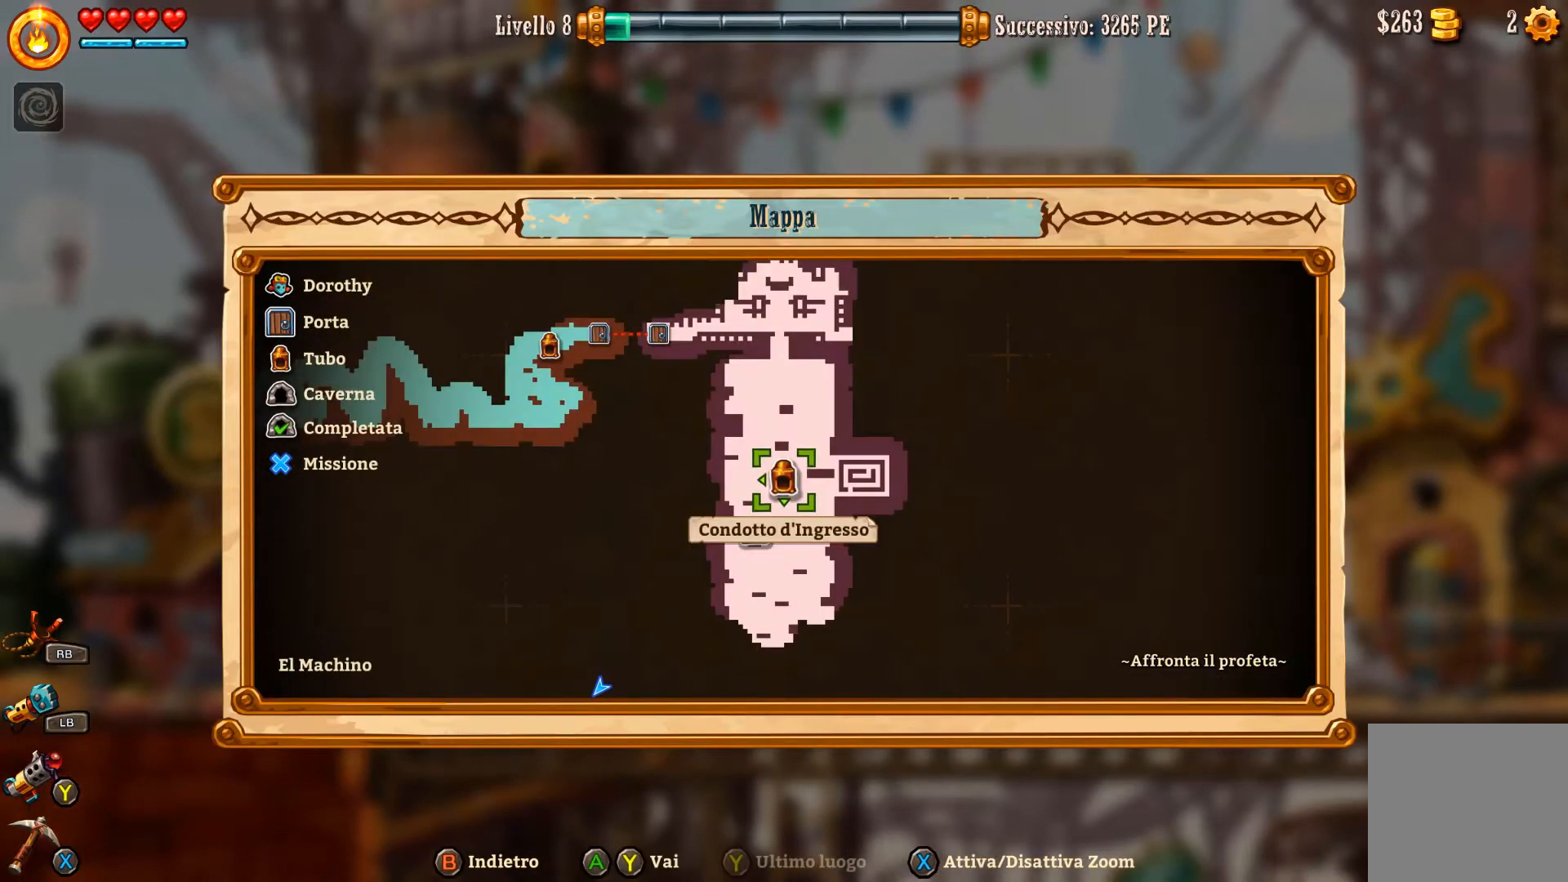
{"buttons": [], "left_stick": "center", "right_stick": "center", "events": [[67, "A", "up"]]}